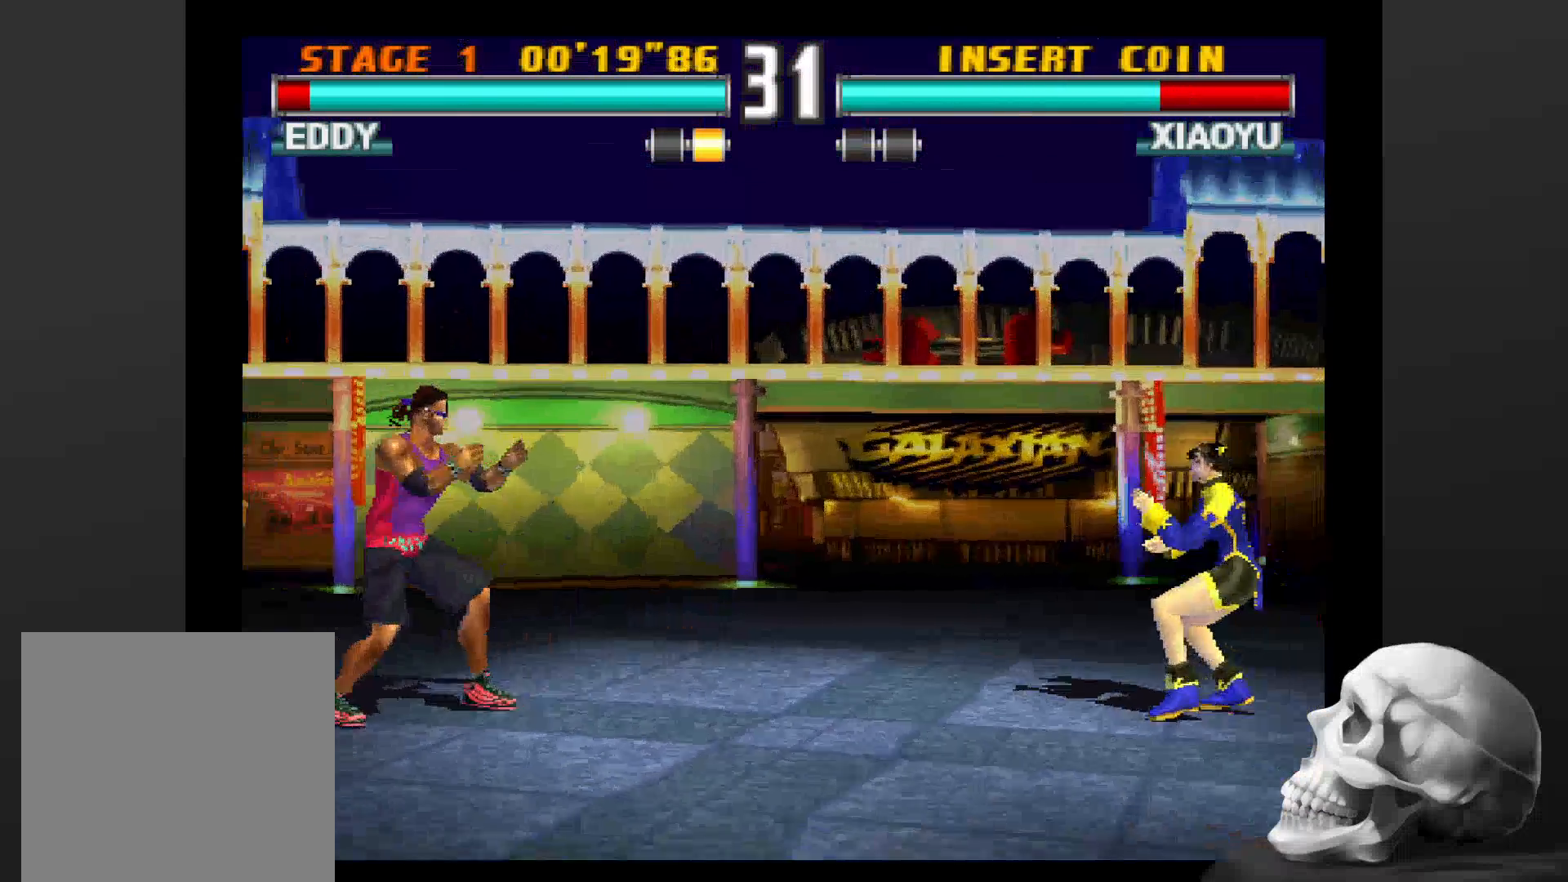
Gameplay with a controller (PlayStation layout); each line is a JSON object with the inputs held at the frame after it. "events" lists button and stick changes between this image and that frame as [ms after this image, input, new state], when the widget could be followed in between. Not read: CROSS DPAD_DOWN DPAD_LEFT DPAD_RIGHT L3 R1 R3 SQUARE.
{"buttons": [], "left_stick": "center", "right_stick": "center", "events": [[133, "CIRCLE", "down"], [433, "CIRCLE", "up"]]}
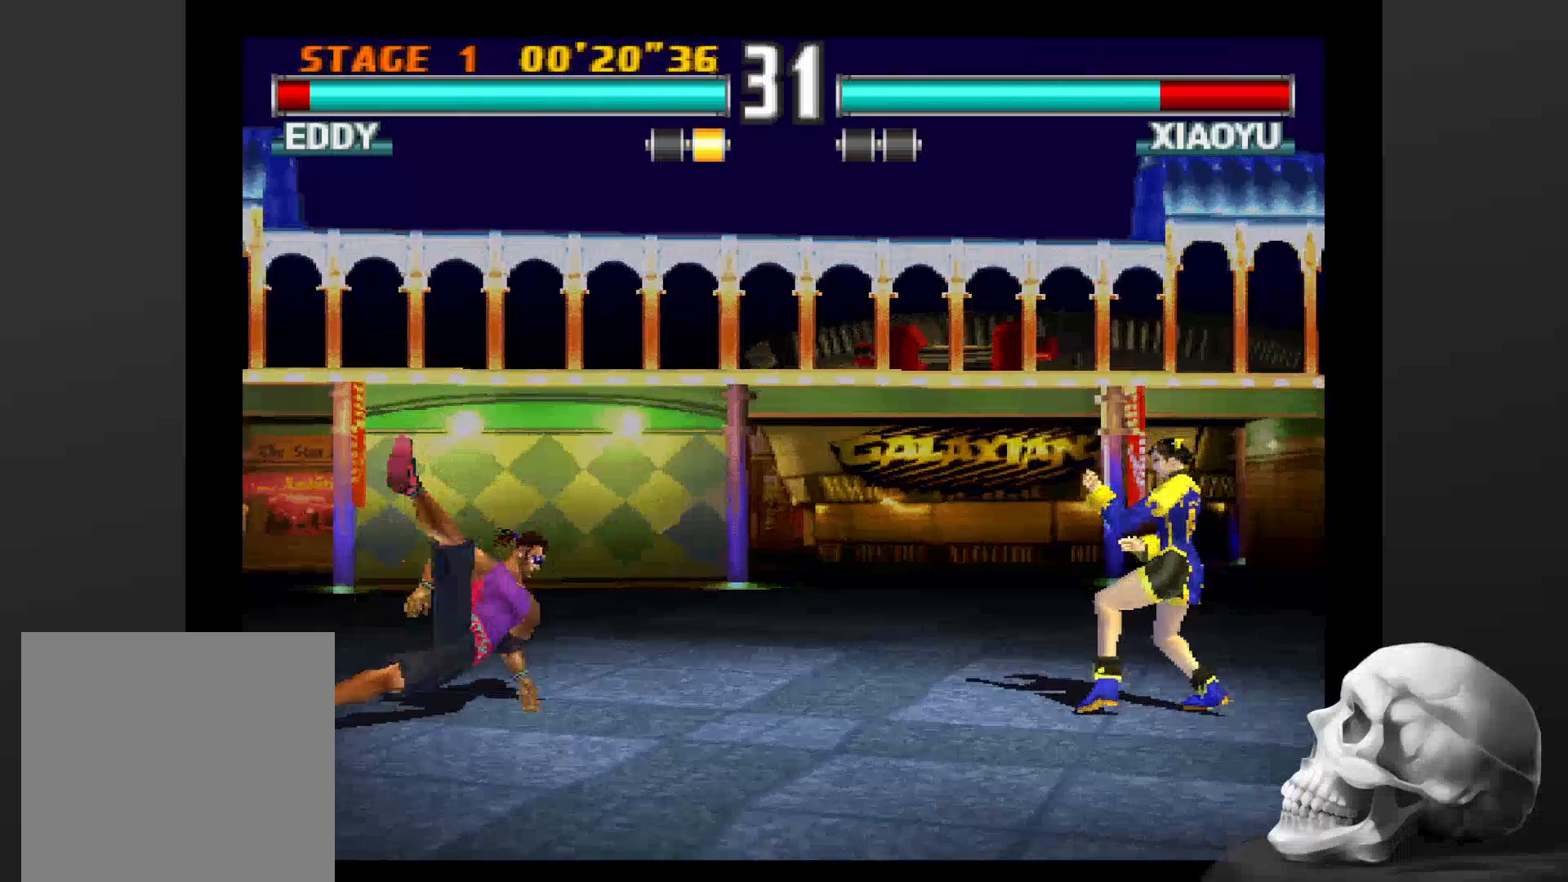
{"buttons": [], "left_stick": "center", "right_stick": "center", "events": [[33, "CIRCLE", "down"], [167, "CIRCLE", "up"]]}
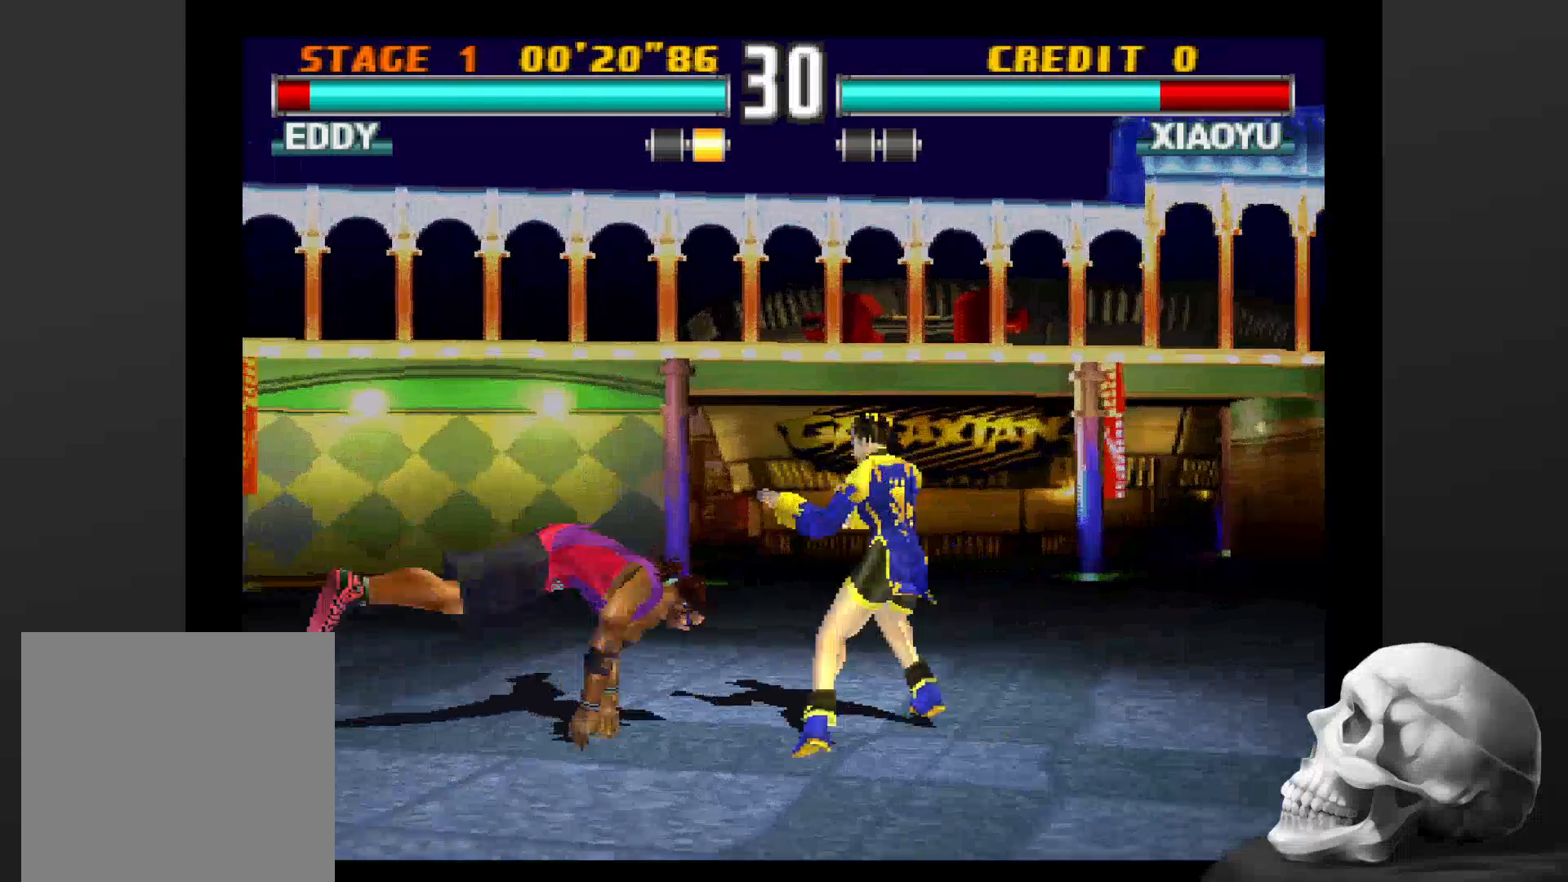
{"buttons": ["CIRCLE"], "left_stick": "center", "right_stick": "center", "events": [[133, "CIRCLE", "down"], [300, "CIRCLE", "up"], [367, "CIRCLE", "down"]]}
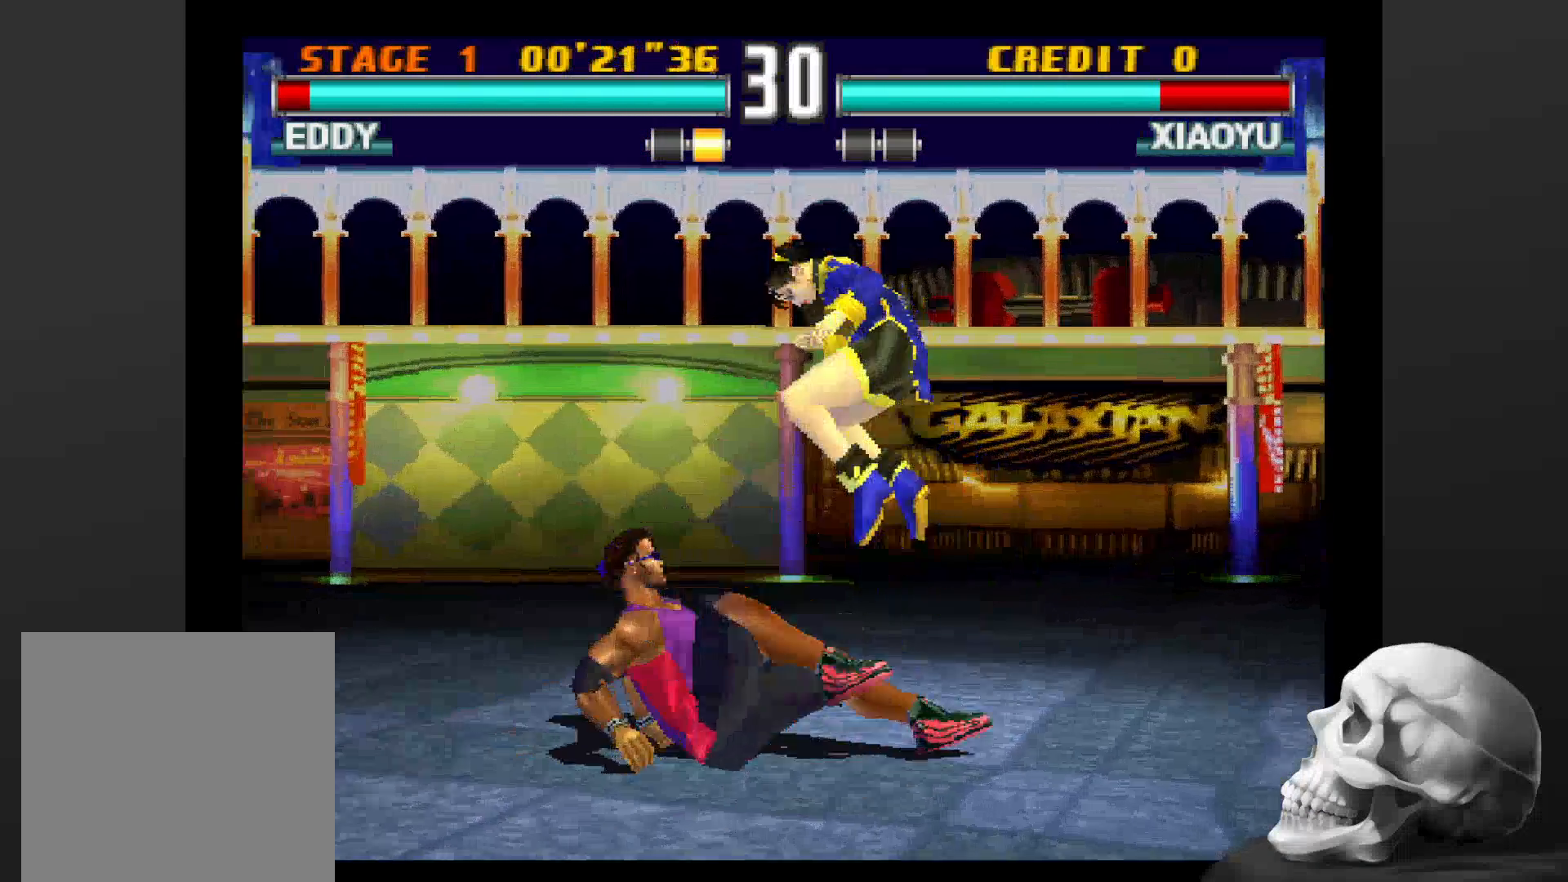
{"buttons": [], "left_stick": "center", "right_stick": "center", "events": [[67, "CIRCLE", "up"], [133, "CIRCLE", "down"], [367, "CIRCLE", "up"]]}
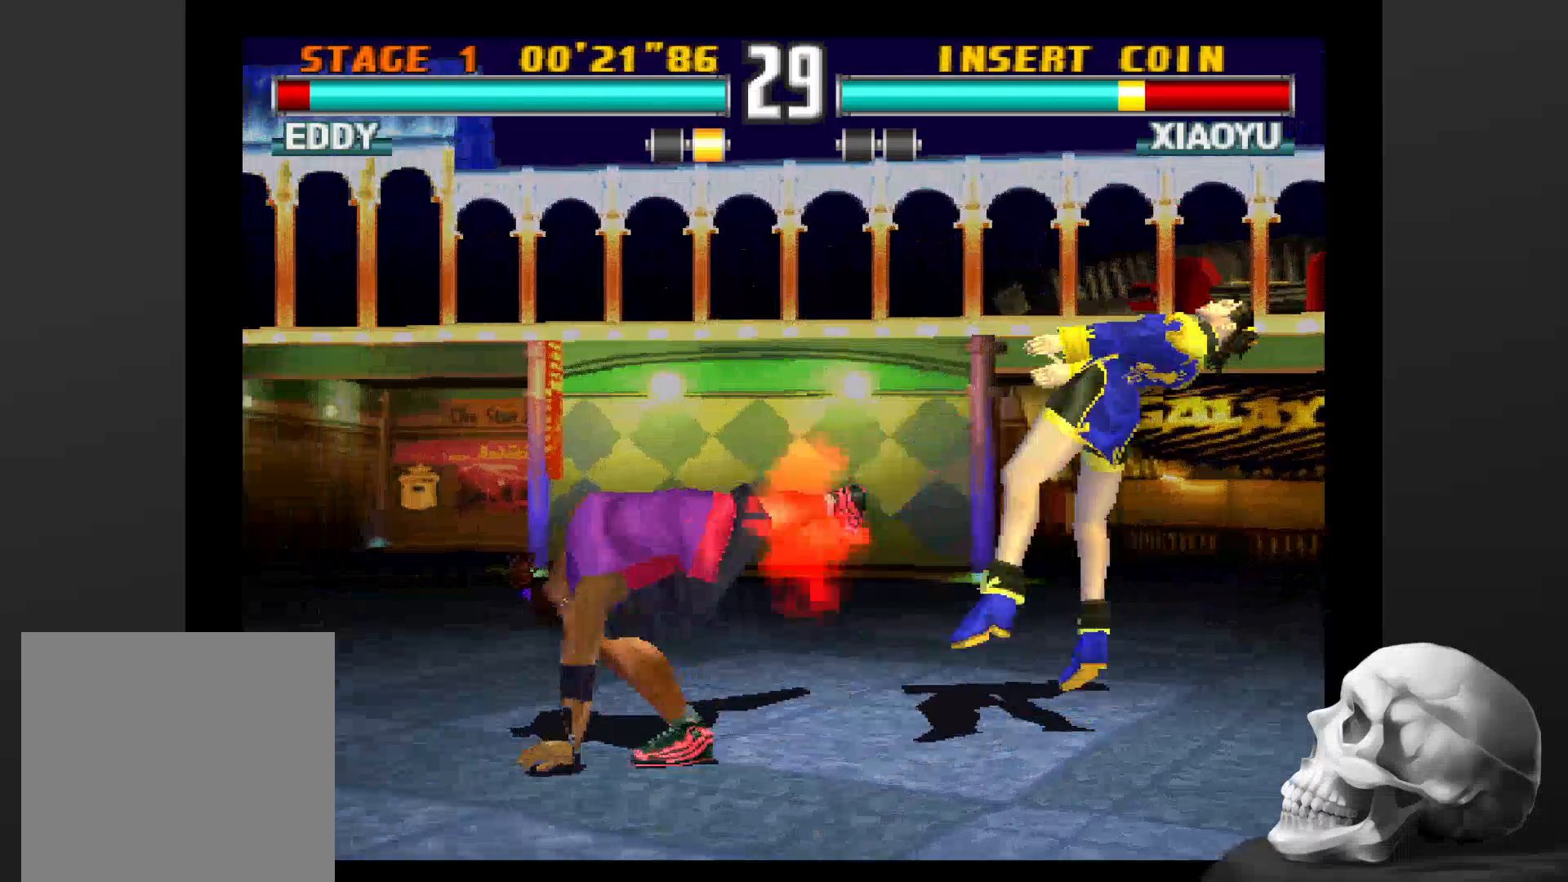
{"buttons": [], "left_stick": "center", "right_stick": "center", "events": []}
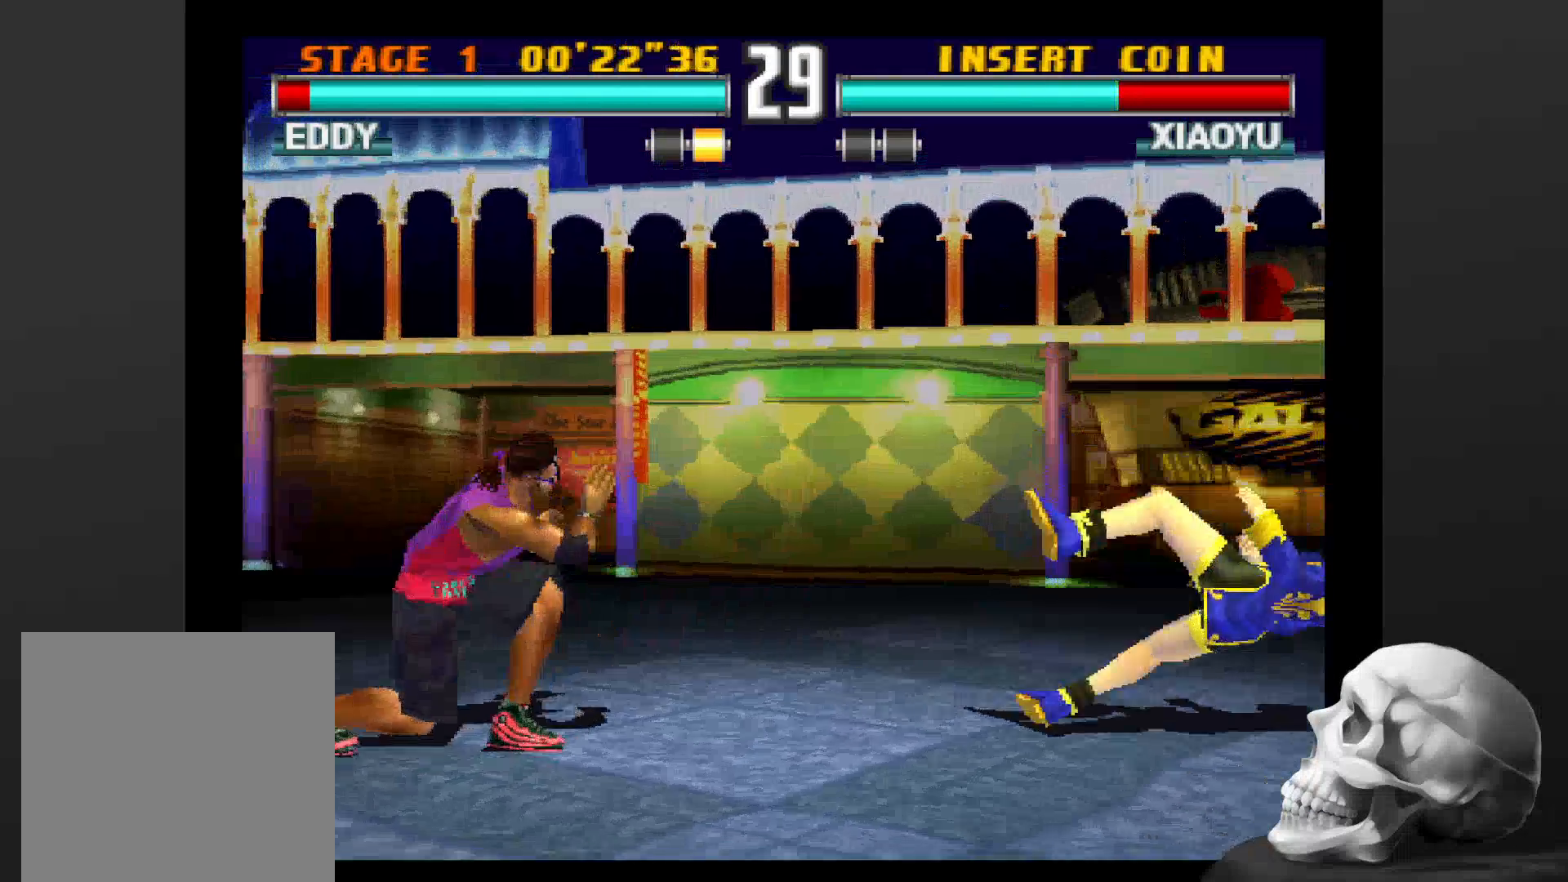
{"buttons": [], "left_stick": "center", "right_stick": "center", "events": []}
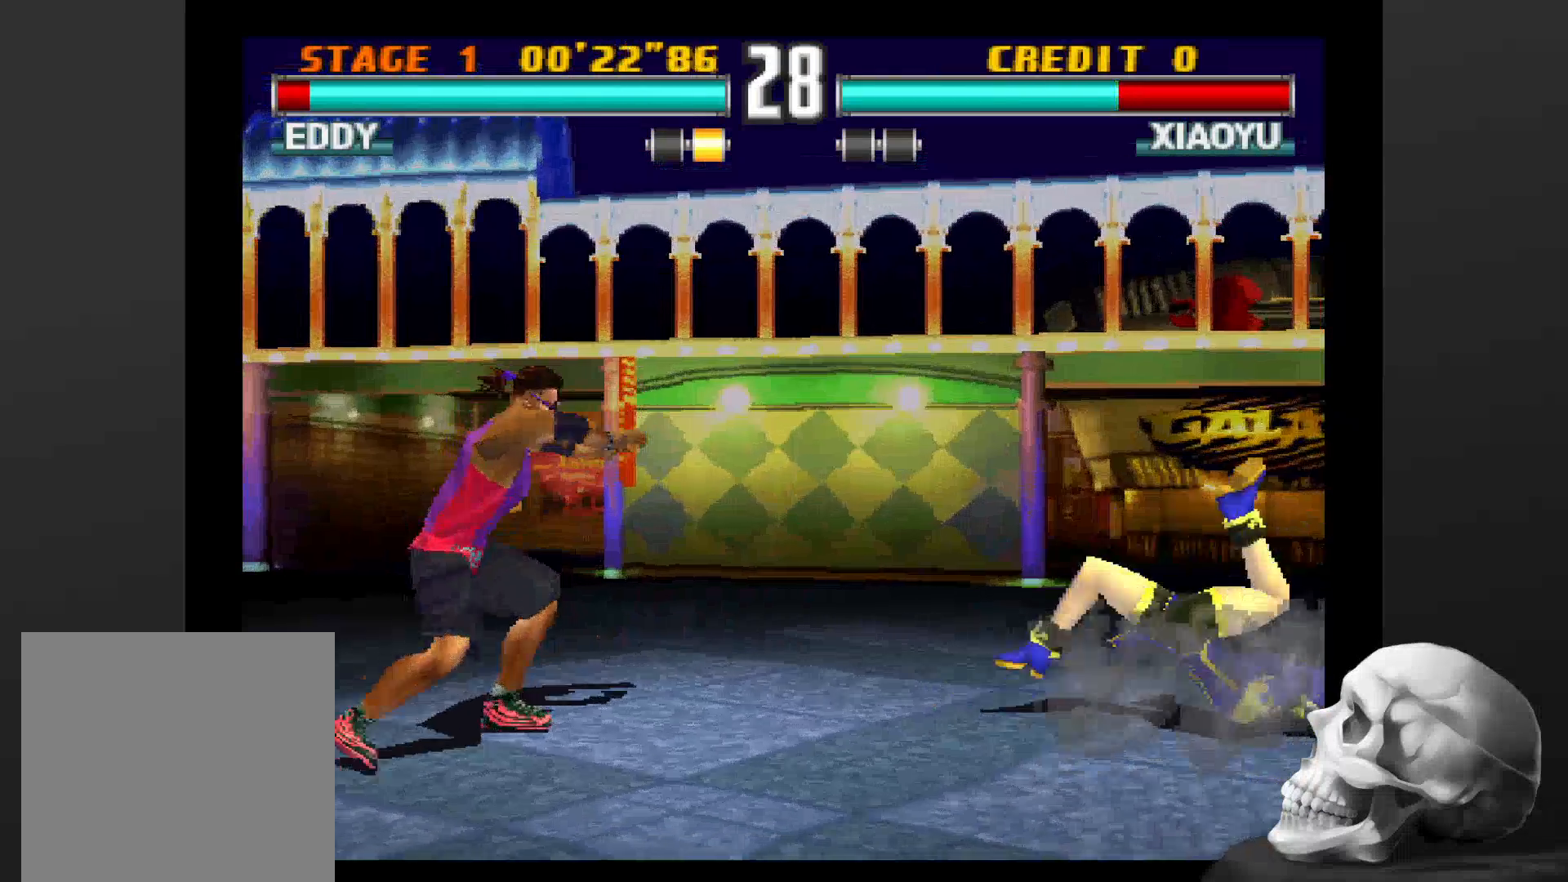
{"buttons": ["CIRCLE"], "left_stick": "center", "right_stick": "center", "events": [[133, "CIRCLE", "down"]]}
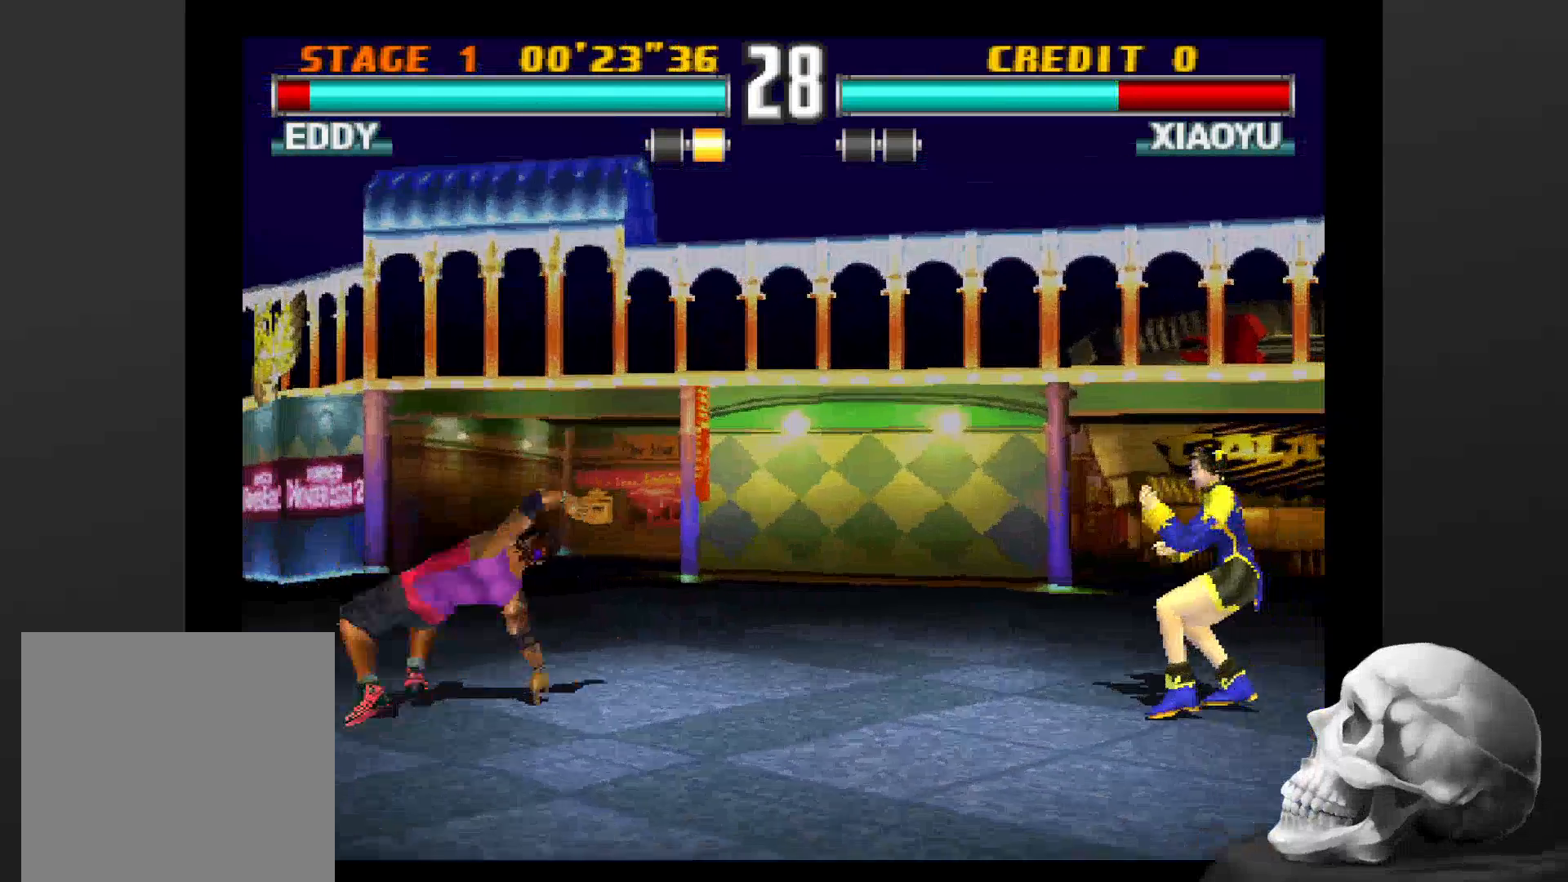
{"buttons": ["CIRCLE"], "left_stick": "center", "right_stick": "center", "events": []}
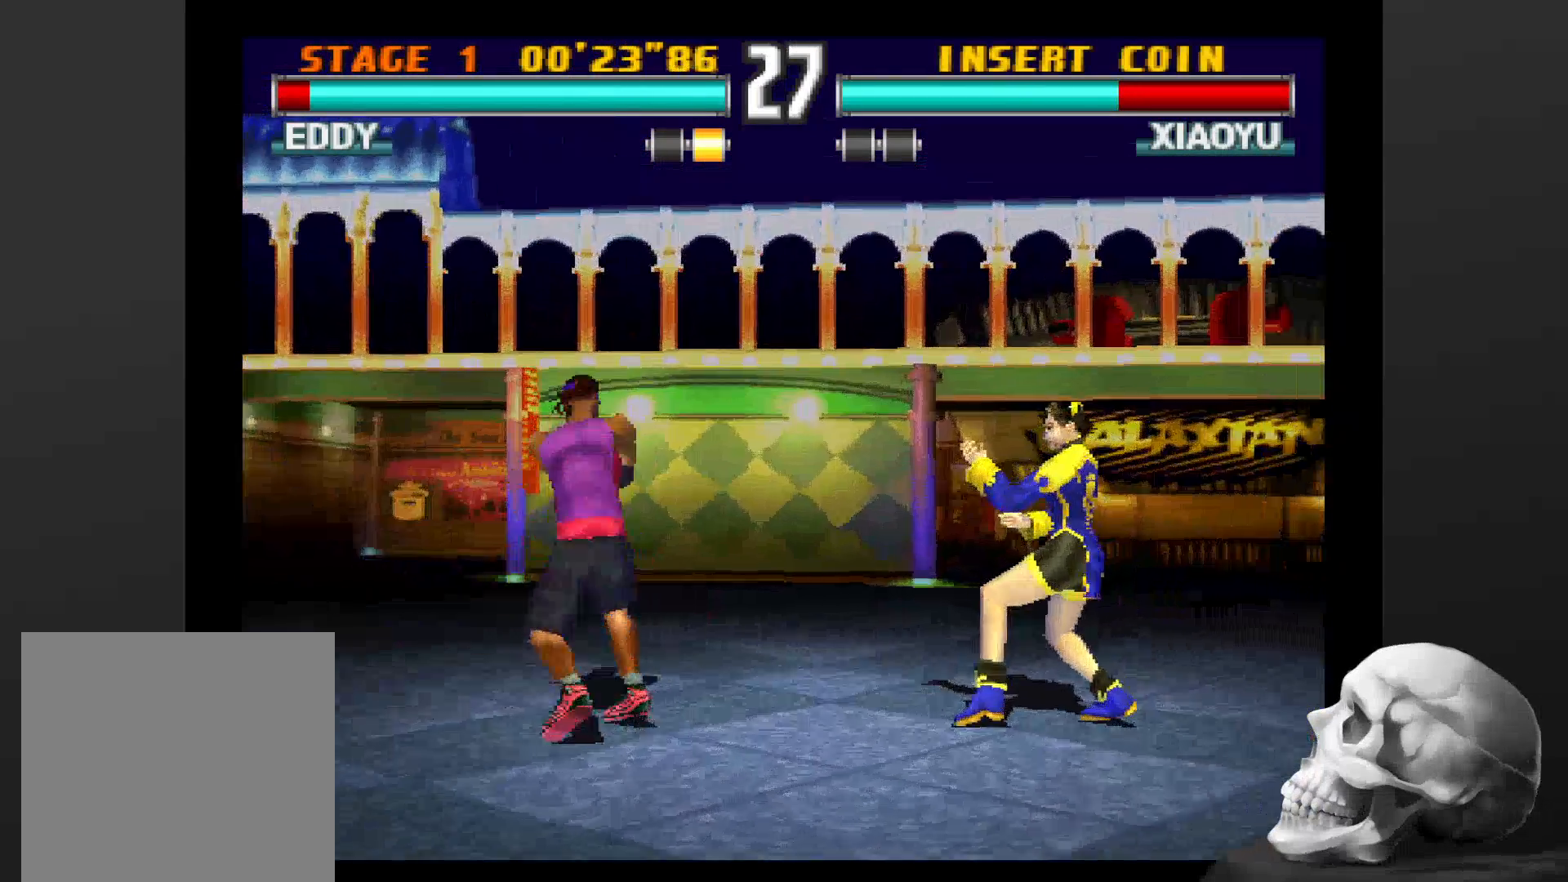
{"buttons": ["CIRCLE"], "left_stick": "center", "right_stick": "center", "events": [[167, "CIRCLE", "up"], [267, "CIRCLE", "down"]]}
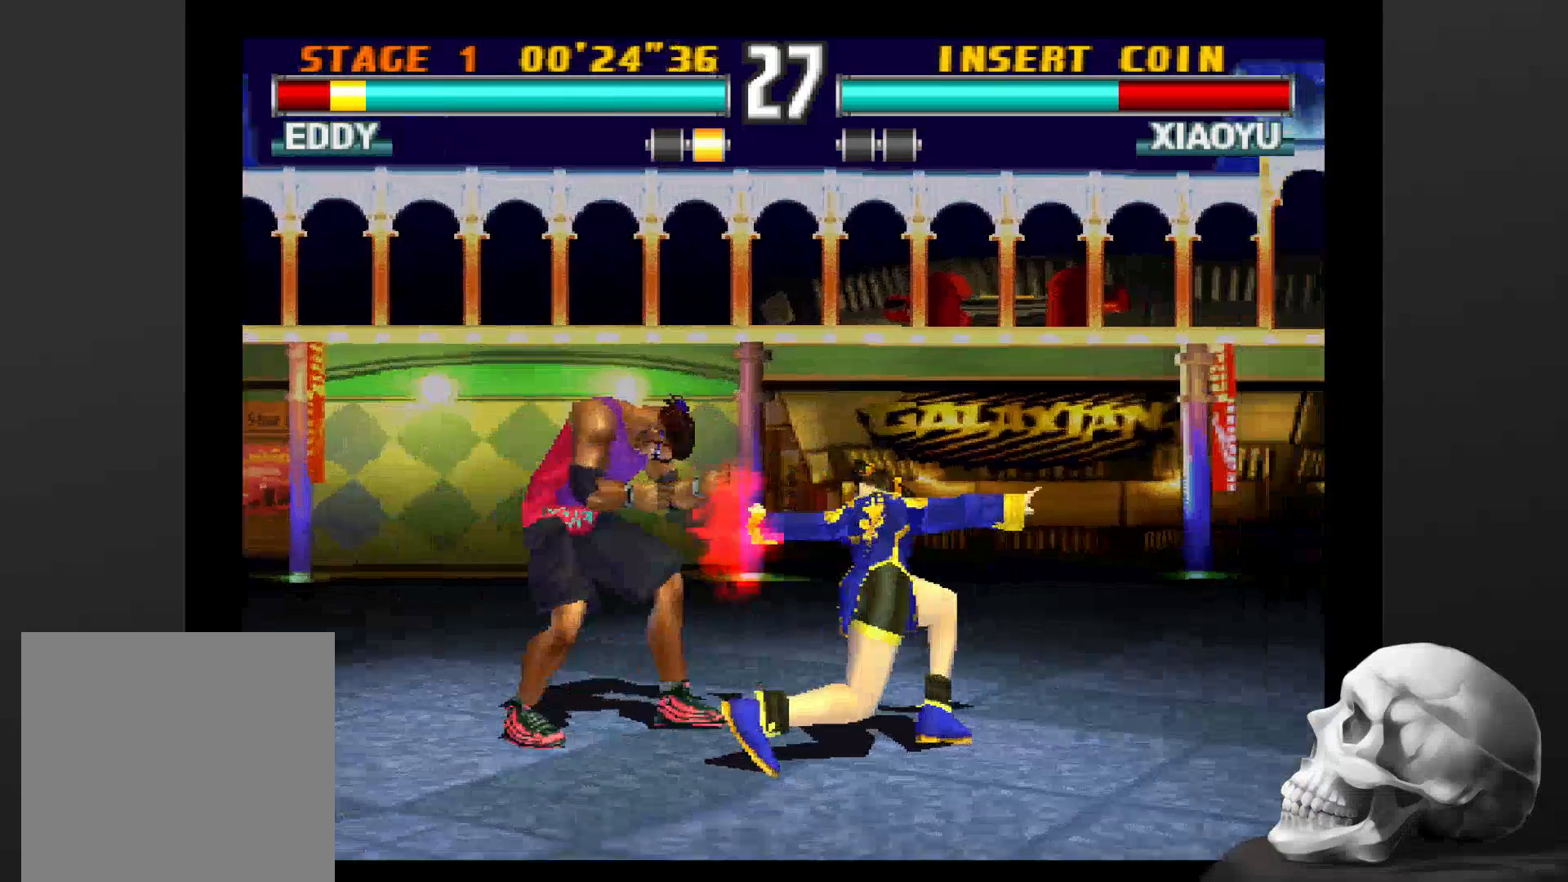
{"buttons": ["CIRCLE"], "left_stick": "center", "right_stick": "center", "events": [[167, "CIRCLE", "up"], [400, "CIRCLE", "down"]]}
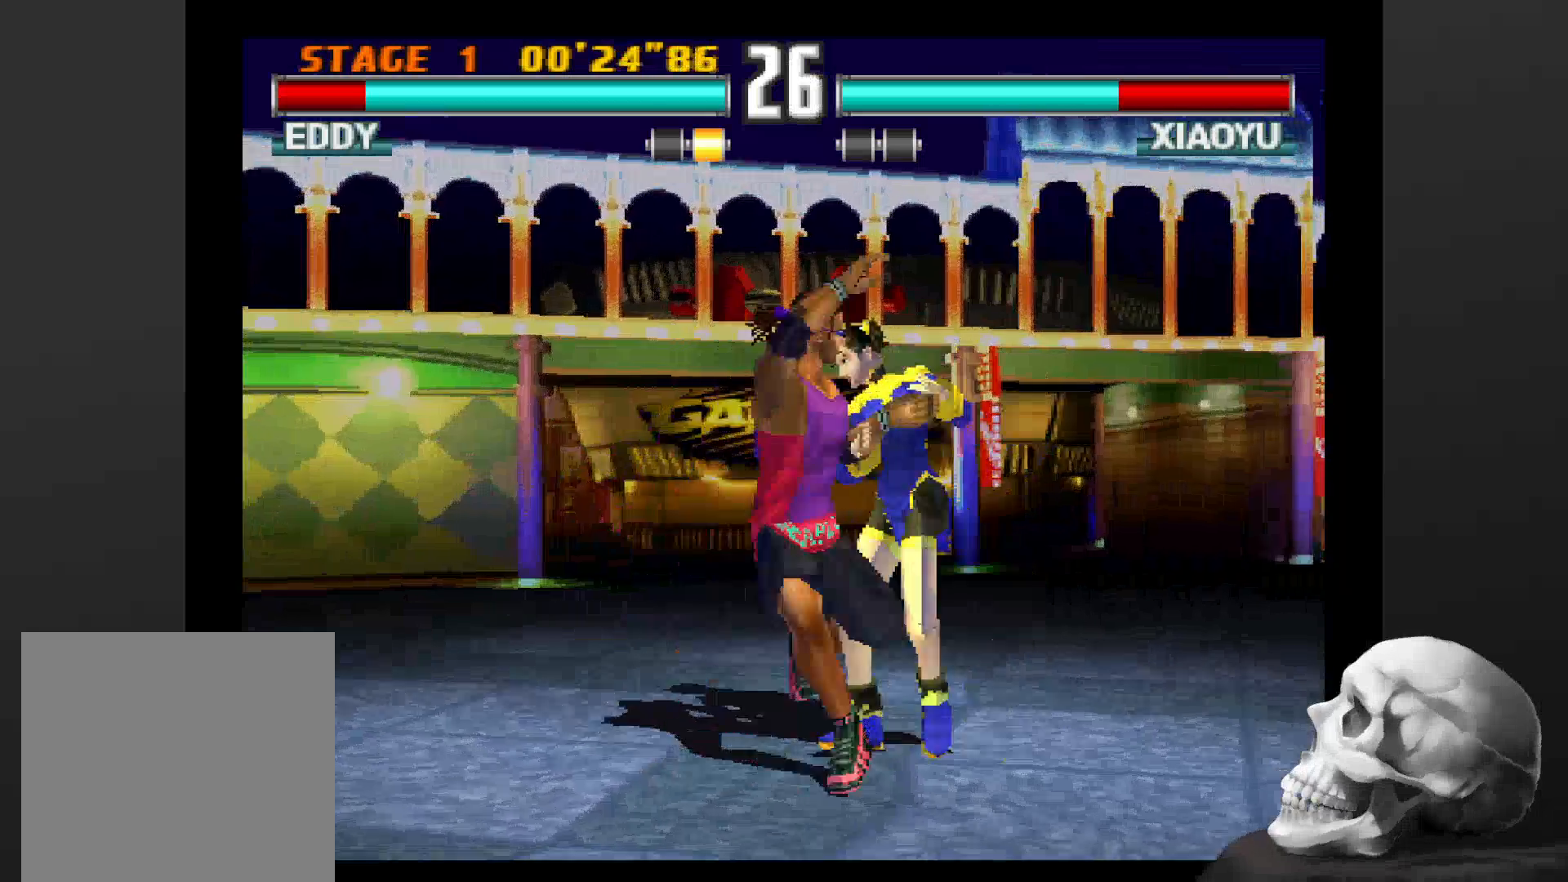
{"buttons": [], "left_stick": "center", "right_stick": "center", "events": [[67, "CIRCLE", "up"], [133, "CIRCLE", "down"], [300, "CIRCLE", "up"]]}
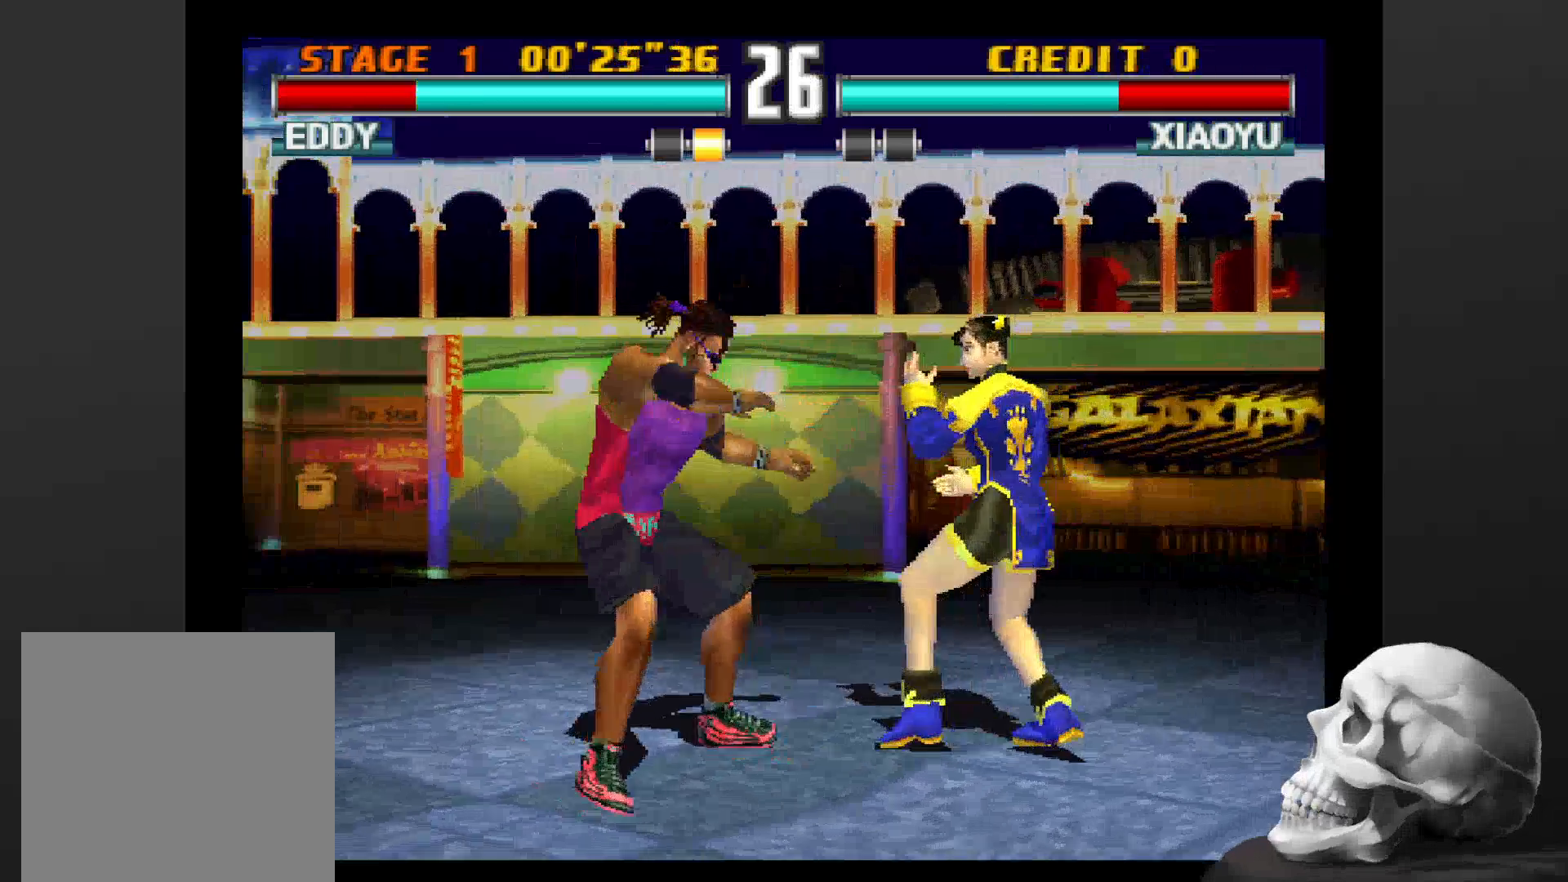
{"buttons": [], "left_stick": "center", "right_stick": "center", "events": []}
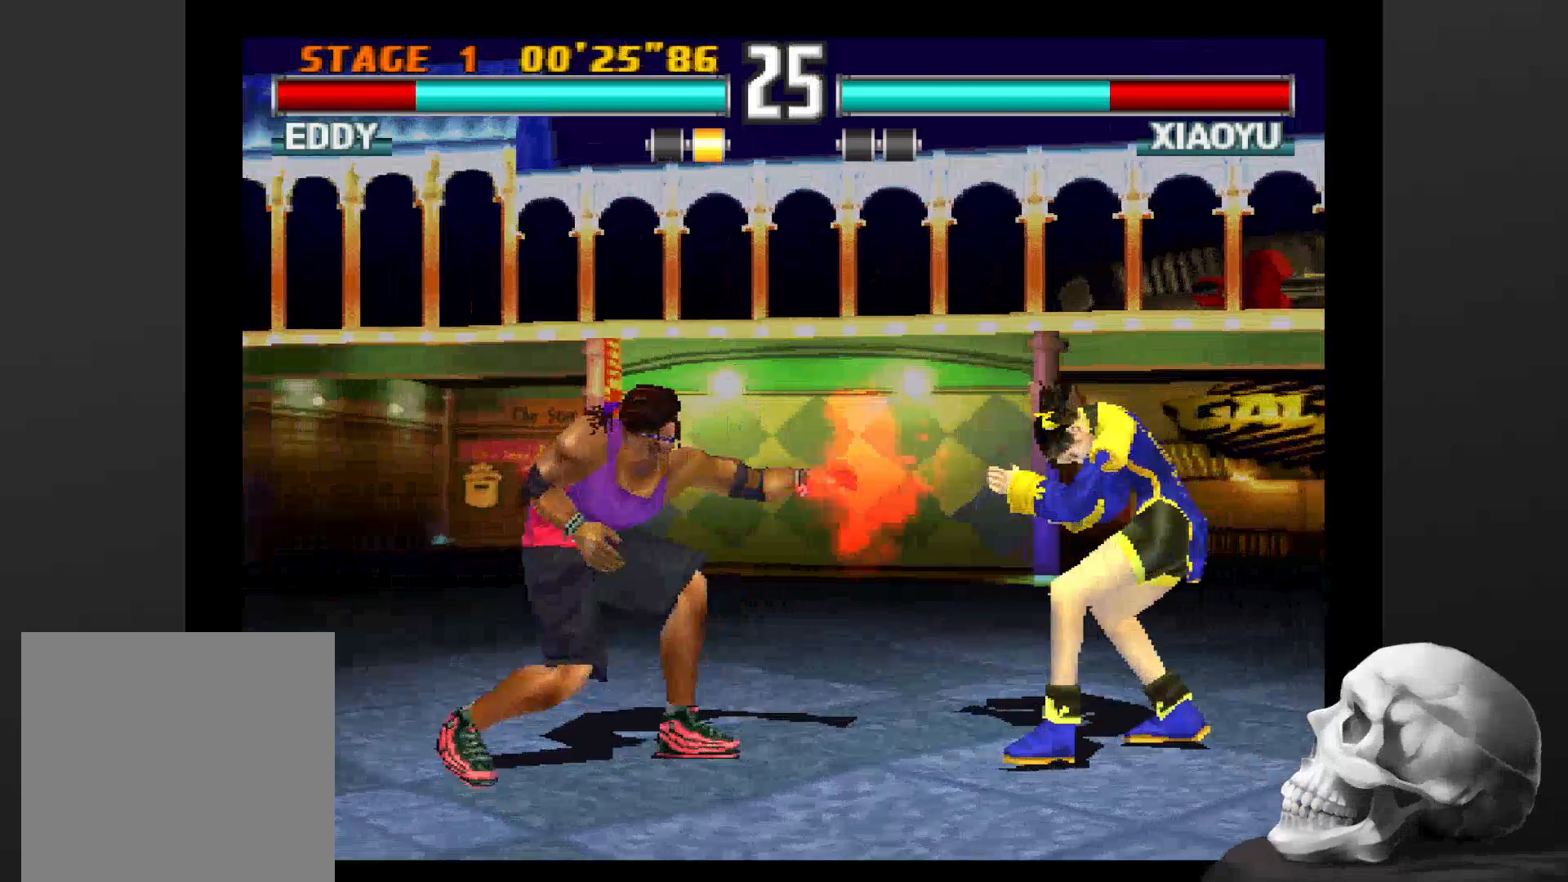
{"buttons": ["CIRCLE"], "left_stick": "center", "right_stick": "center", "events": [[433, "CIRCLE", "down"]]}
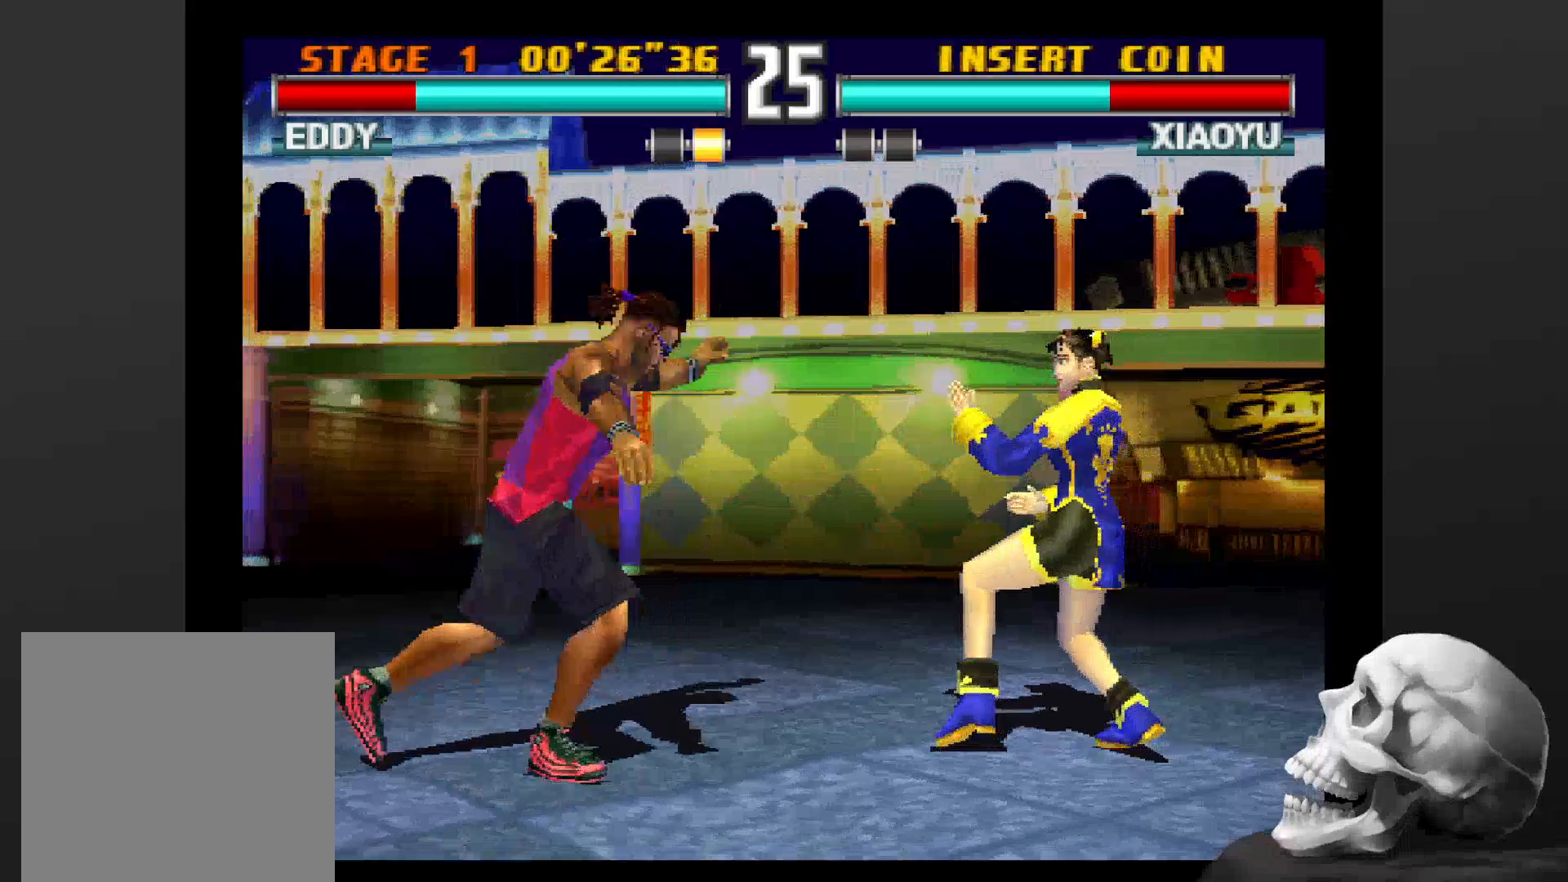
{"buttons": [], "left_stick": "center", "right_stick": "center", "events": [[133, "CIRCLE", "up"]]}
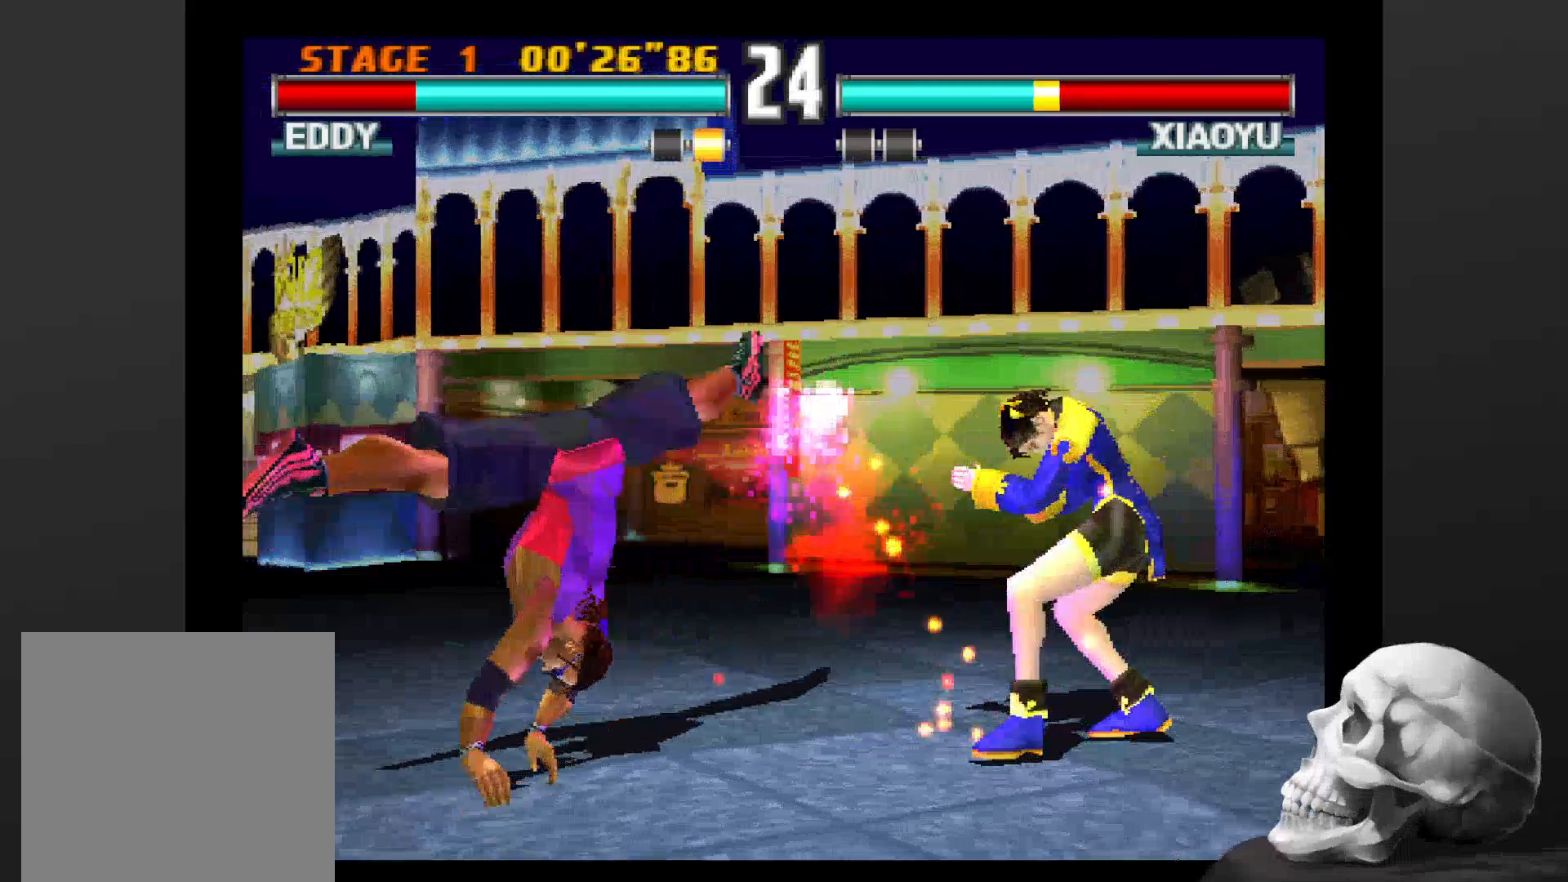
{"buttons": [], "left_stick": "center", "right_stick": "center", "events": [[100, "CIRCLE", "down"], [433, "CIRCLE", "up"]]}
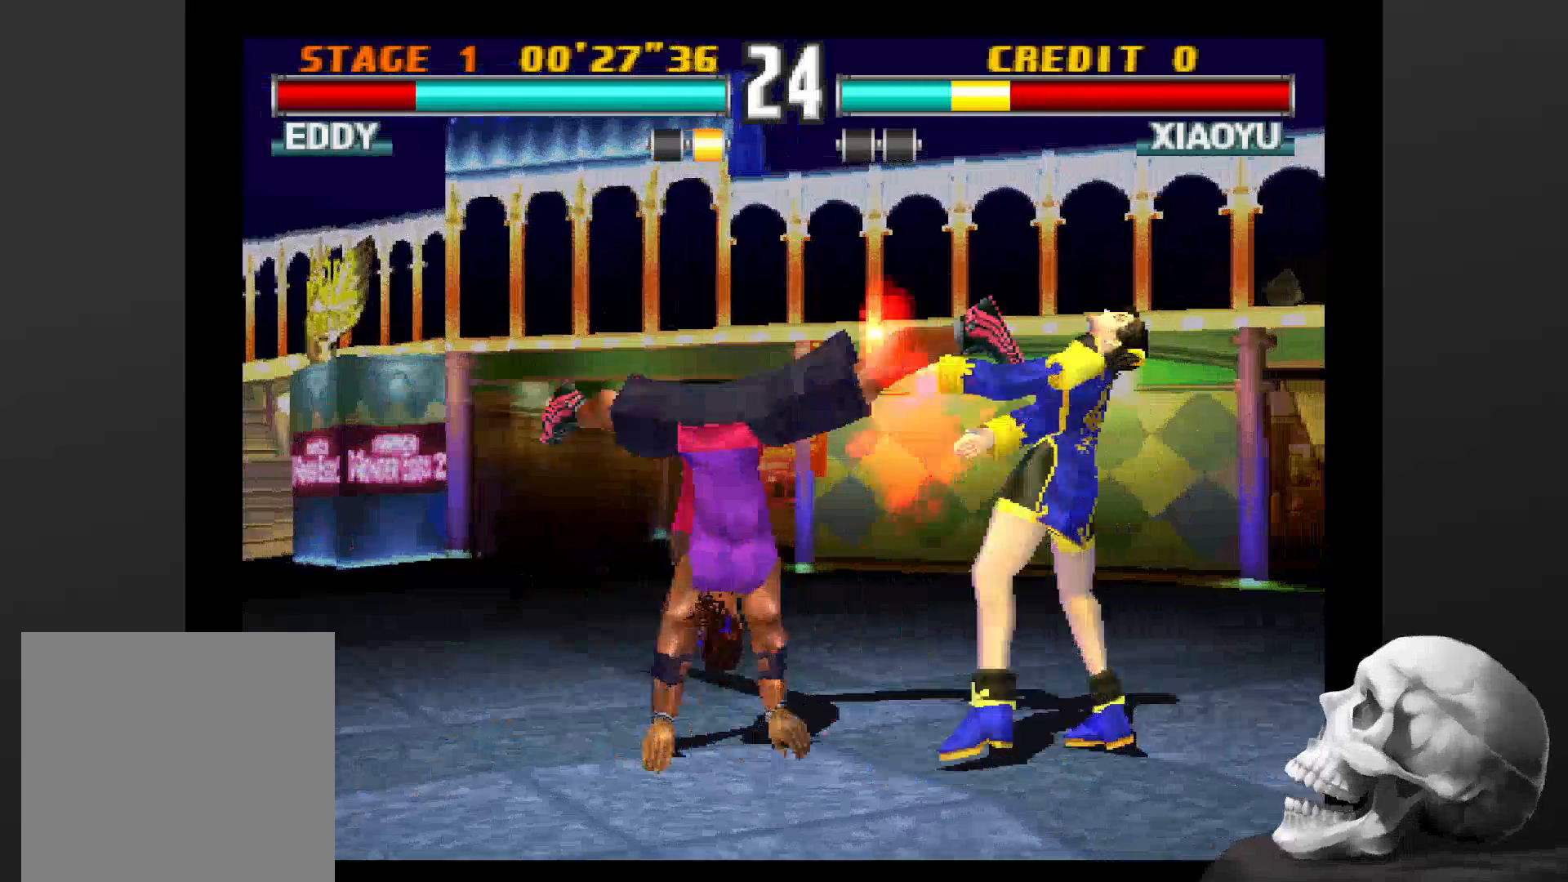
{"buttons": ["CIRCLE"], "left_stick": "center", "right_stick": "center", "events": [[33, "CIRCLE", "down"], [167, "CIRCLE", "up"], [267, "CIRCLE", "down"], [367, "CIRCLE", "up"], [500, "CIRCLE", "down"]]}
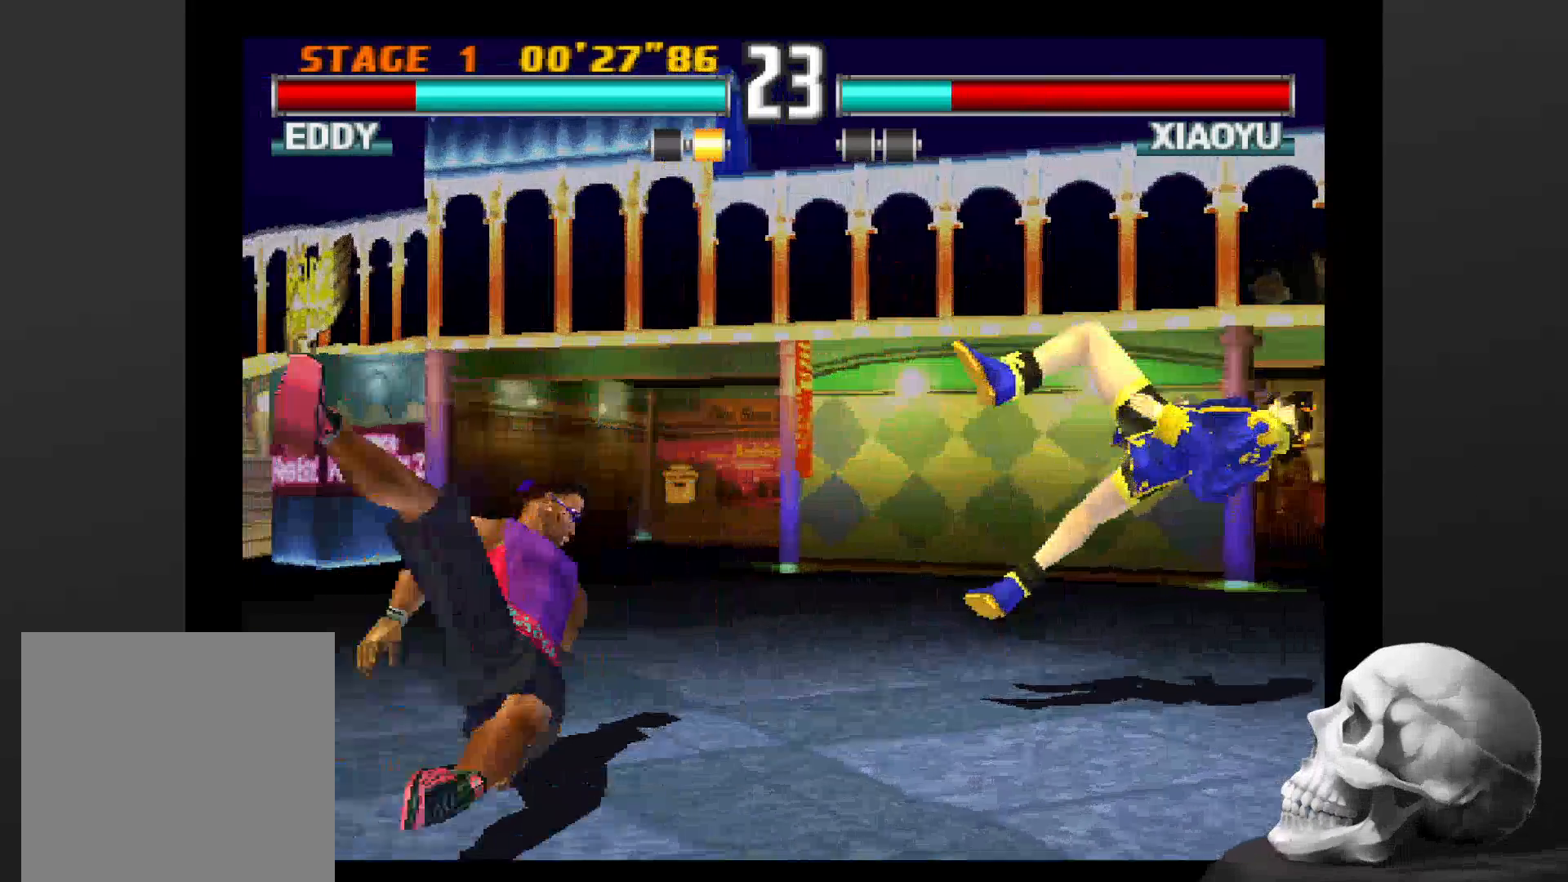
{"buttons": ["CIRCLE"], "left_stick": "center", "right_stick": "center", "events": [[167, "CIRCLE", "up"], [500, "CIRCLE", "down"]]}
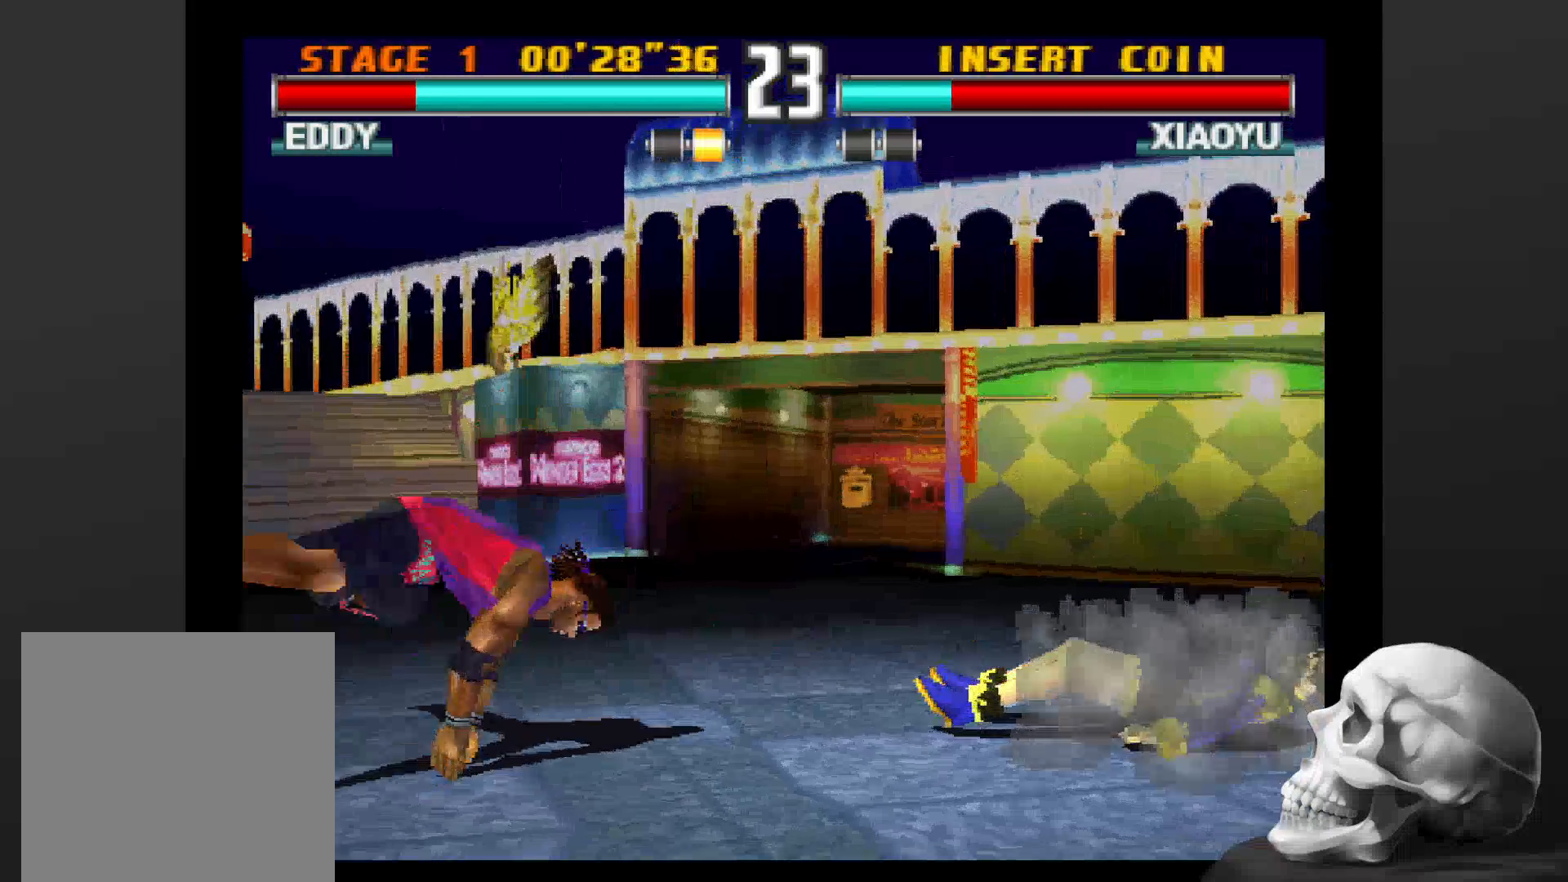
{"buttons": ["CIRCLE"], "left_stick": "center", "right_stick": "center", "events": [[133, "CIRCLE", "up"], [200, "CIRCLE", "down"]]}
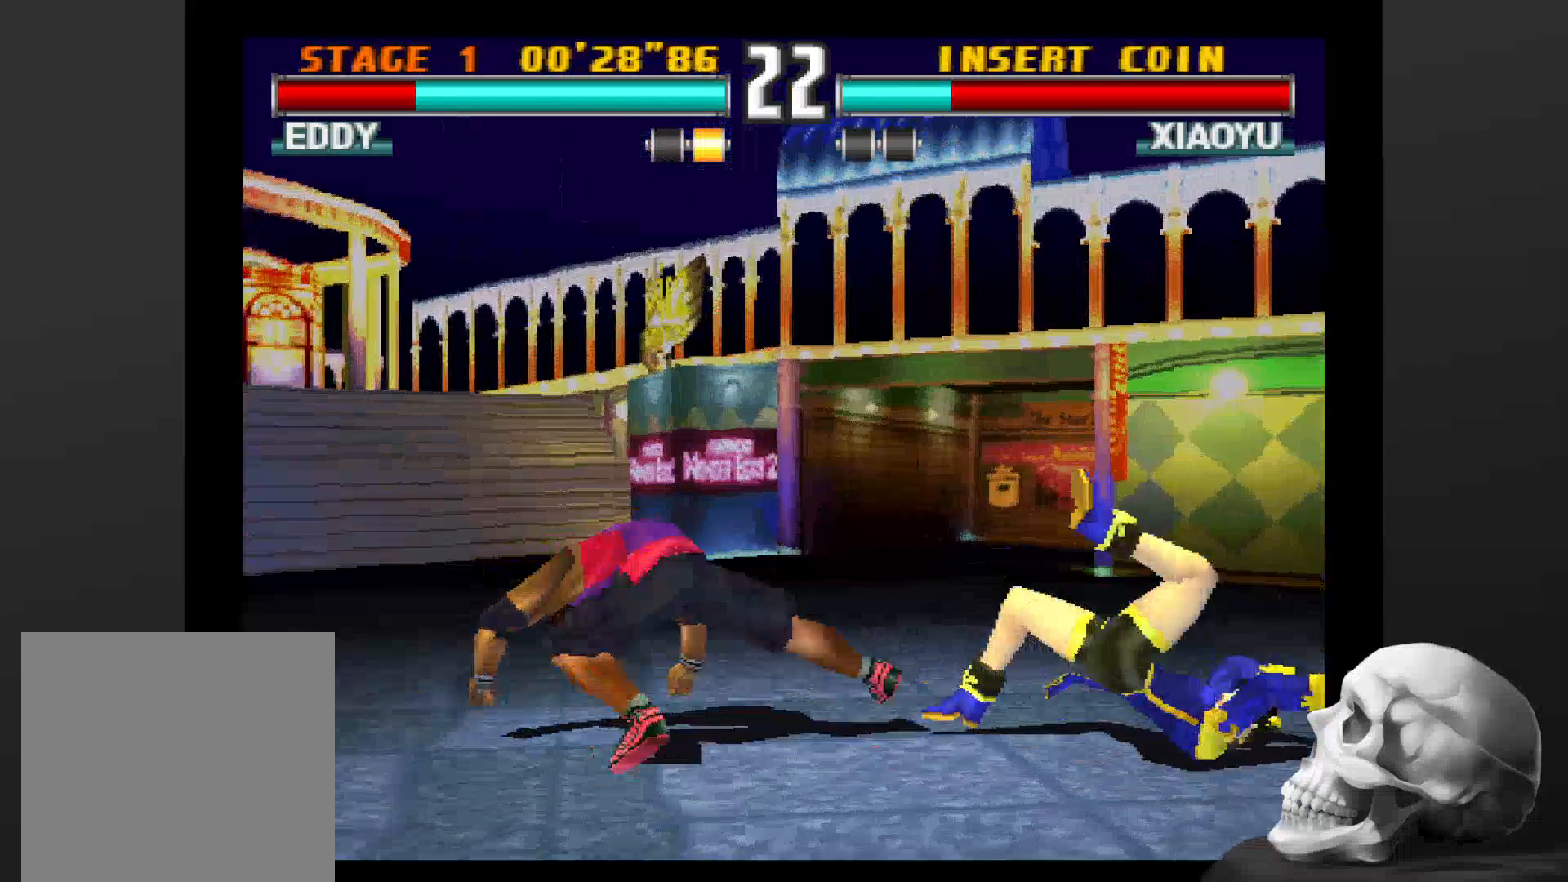
{"buttons": [], "left_stick": "center", "right_stick": "center", "events": [[33, "CIRCLE", "up"], [133, "CIRCLE", "down"], [200, "CIRCLE", "up"]]}
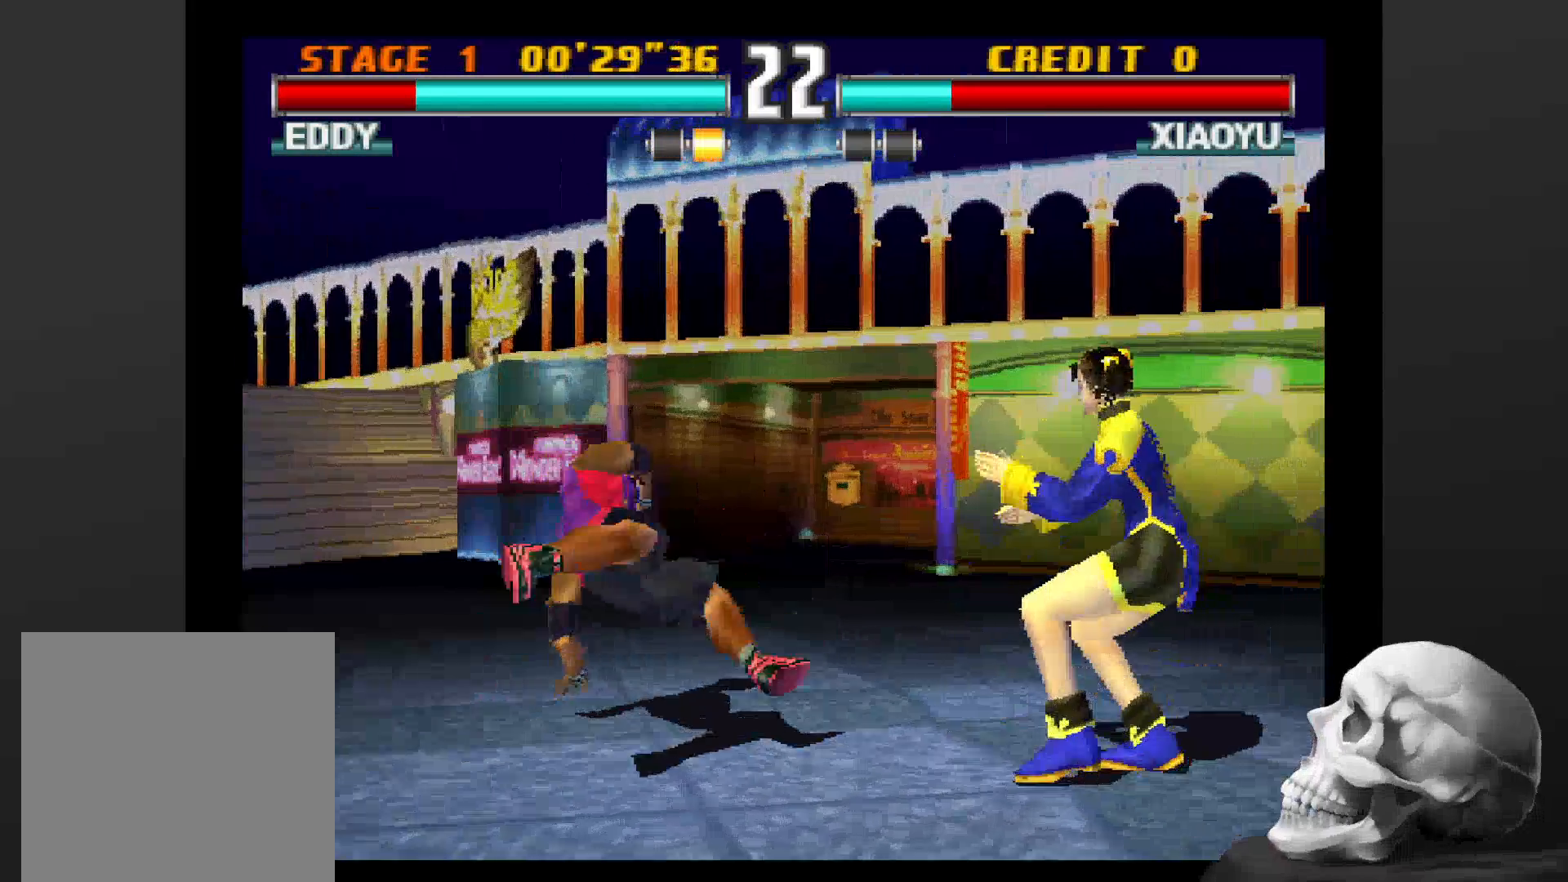
{"buttons": [], "left_stick": "center", "right_stick": "center", "events": []}
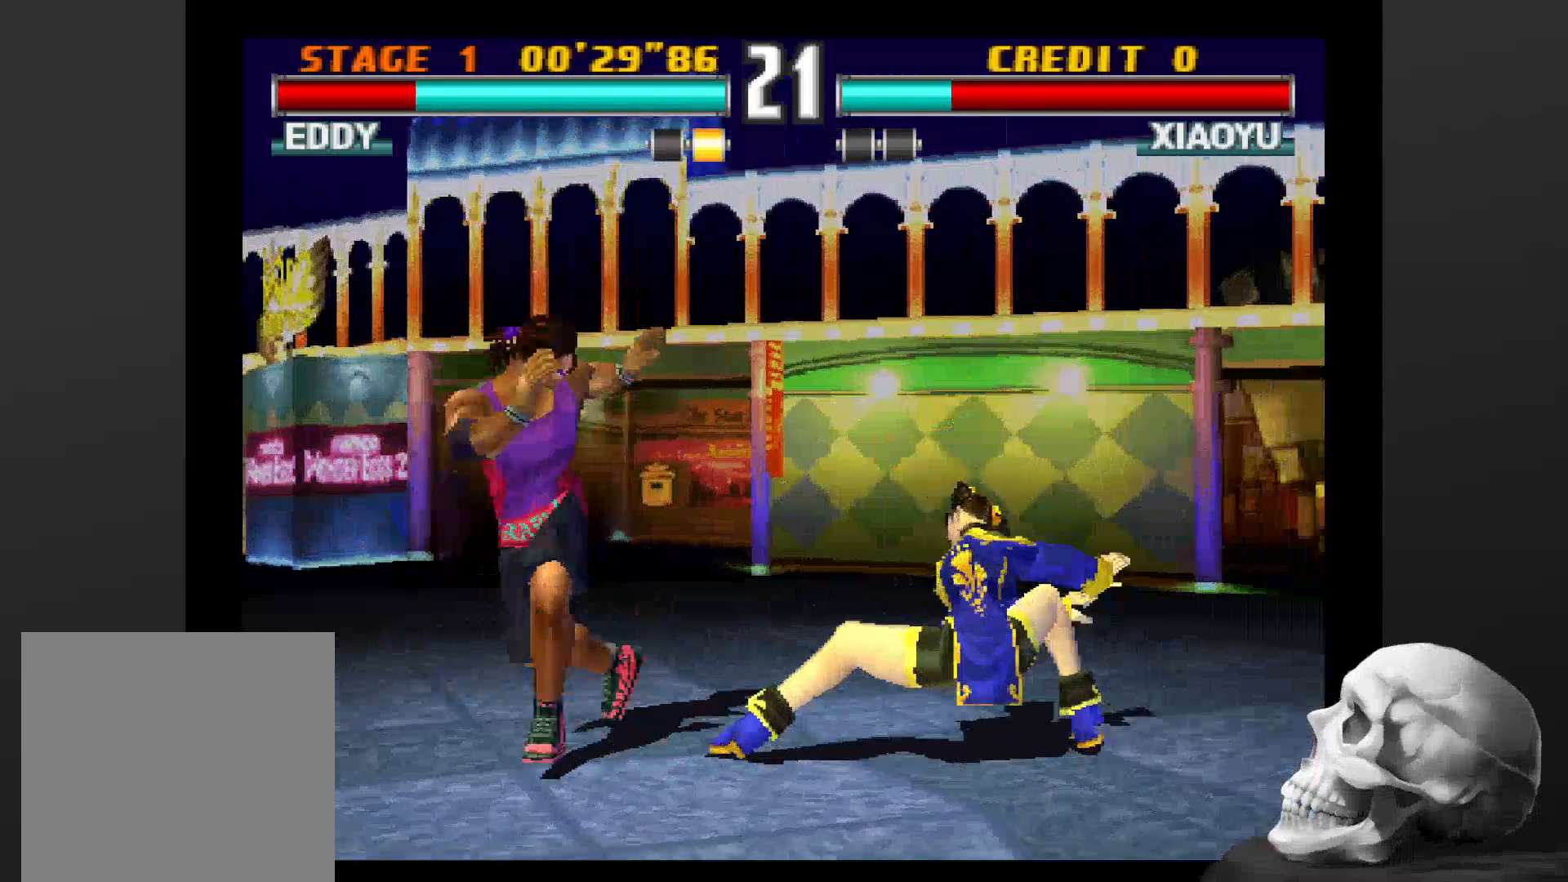
{"buttons": [], "left_stick": "center", "right_stick": "center", "events": []}
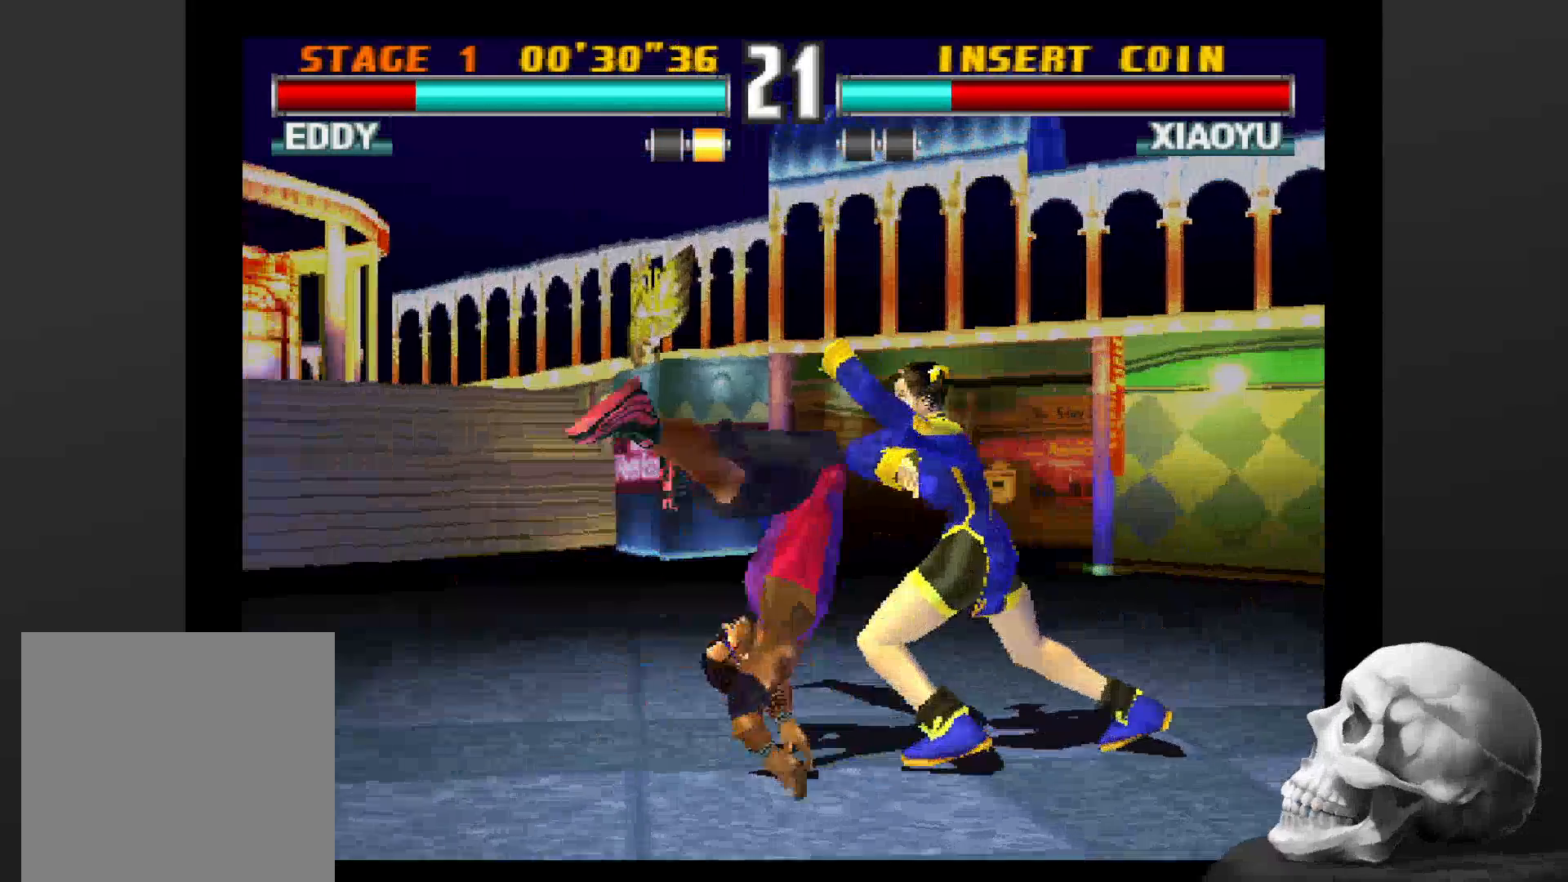
{"buttons": [], "left_stick": "center", "right_stick": "center", "events": []}
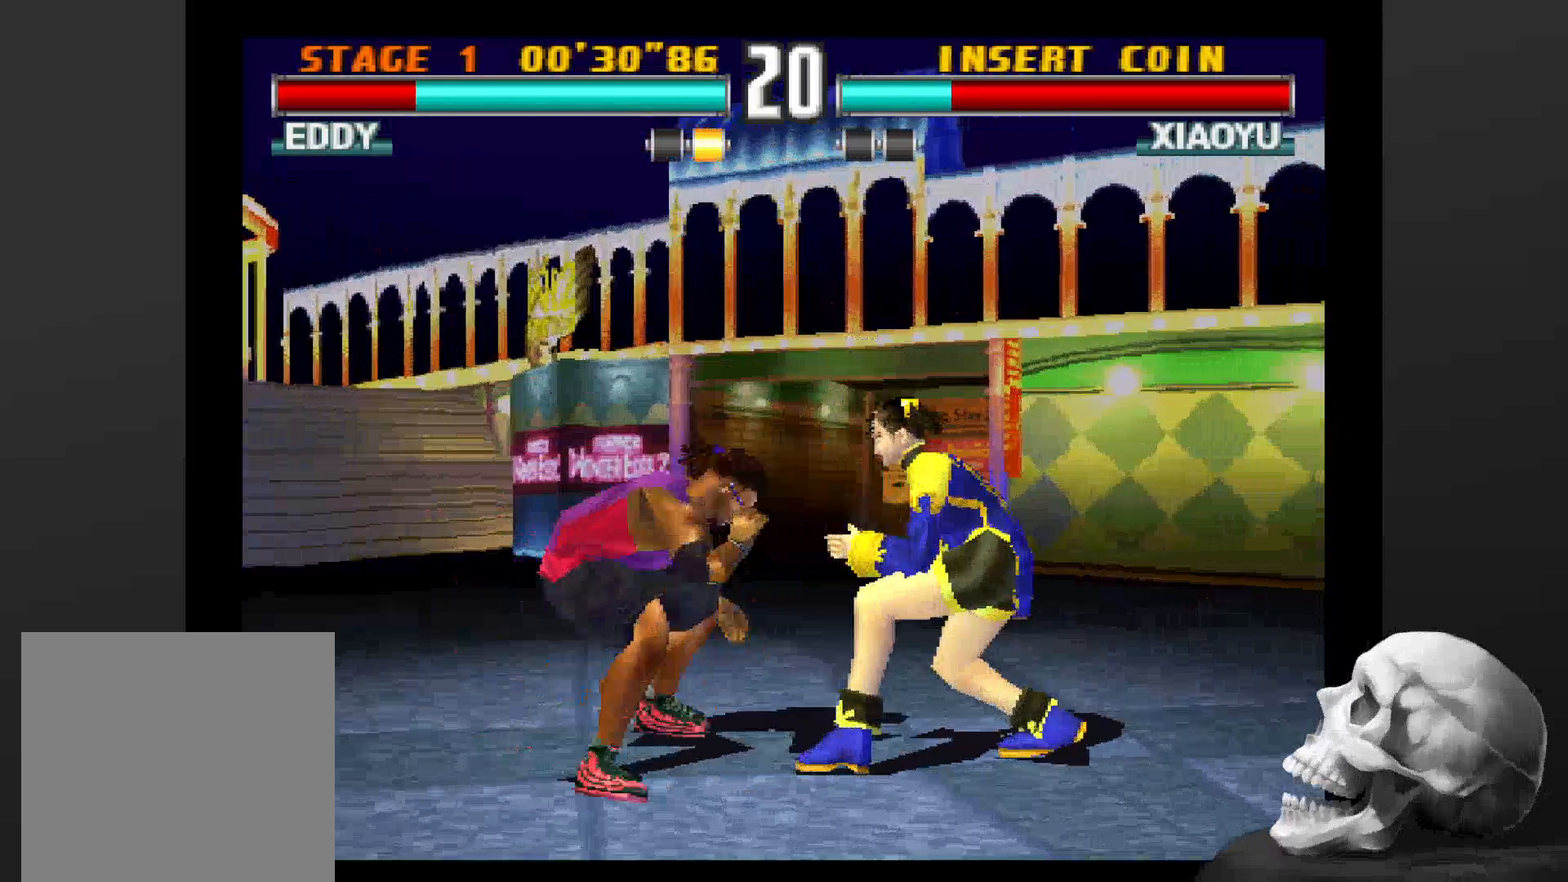
{"buttons": [], "left_stick": "center", "right_stick": "center", "events": []}
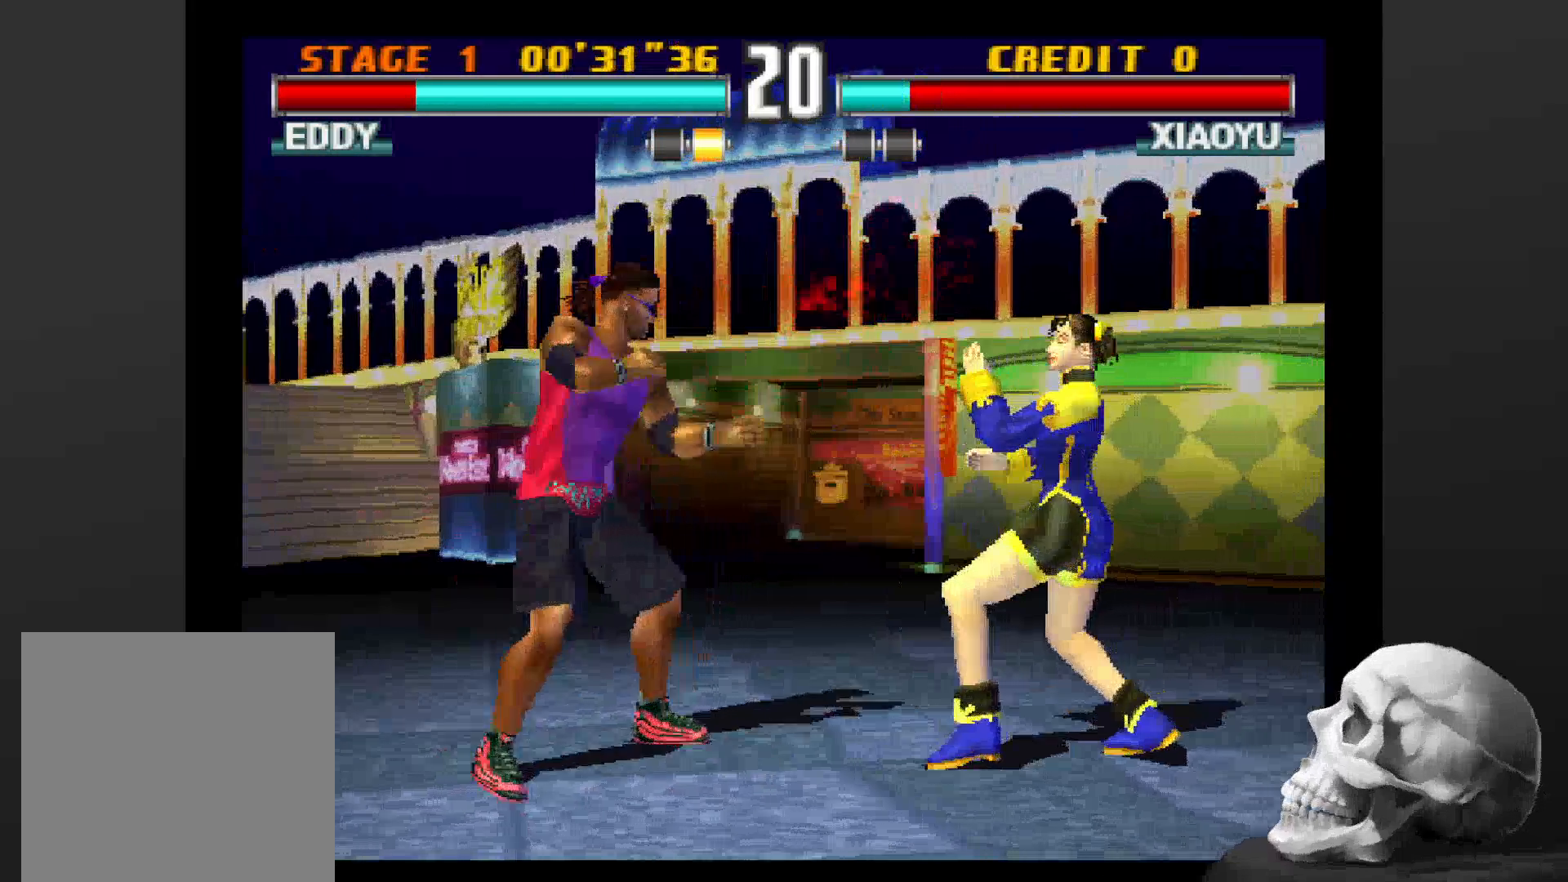
{"buttons": [], "left_stick": "center", "right_stick": "center"}
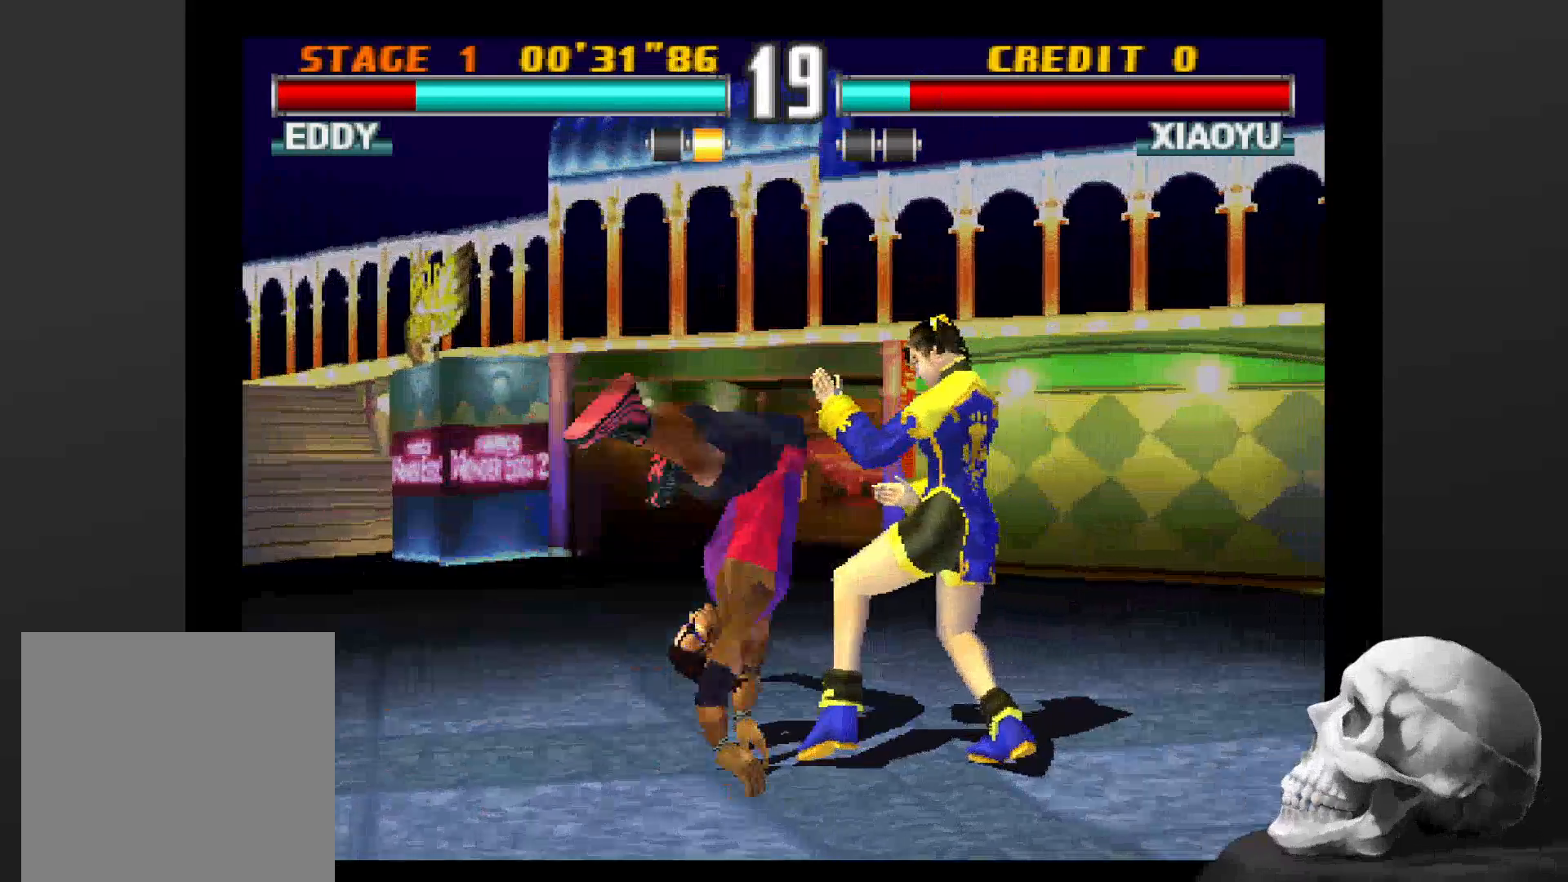
{"buttons": [], "left_stick": "center", "right_stick": "center", "events": []}
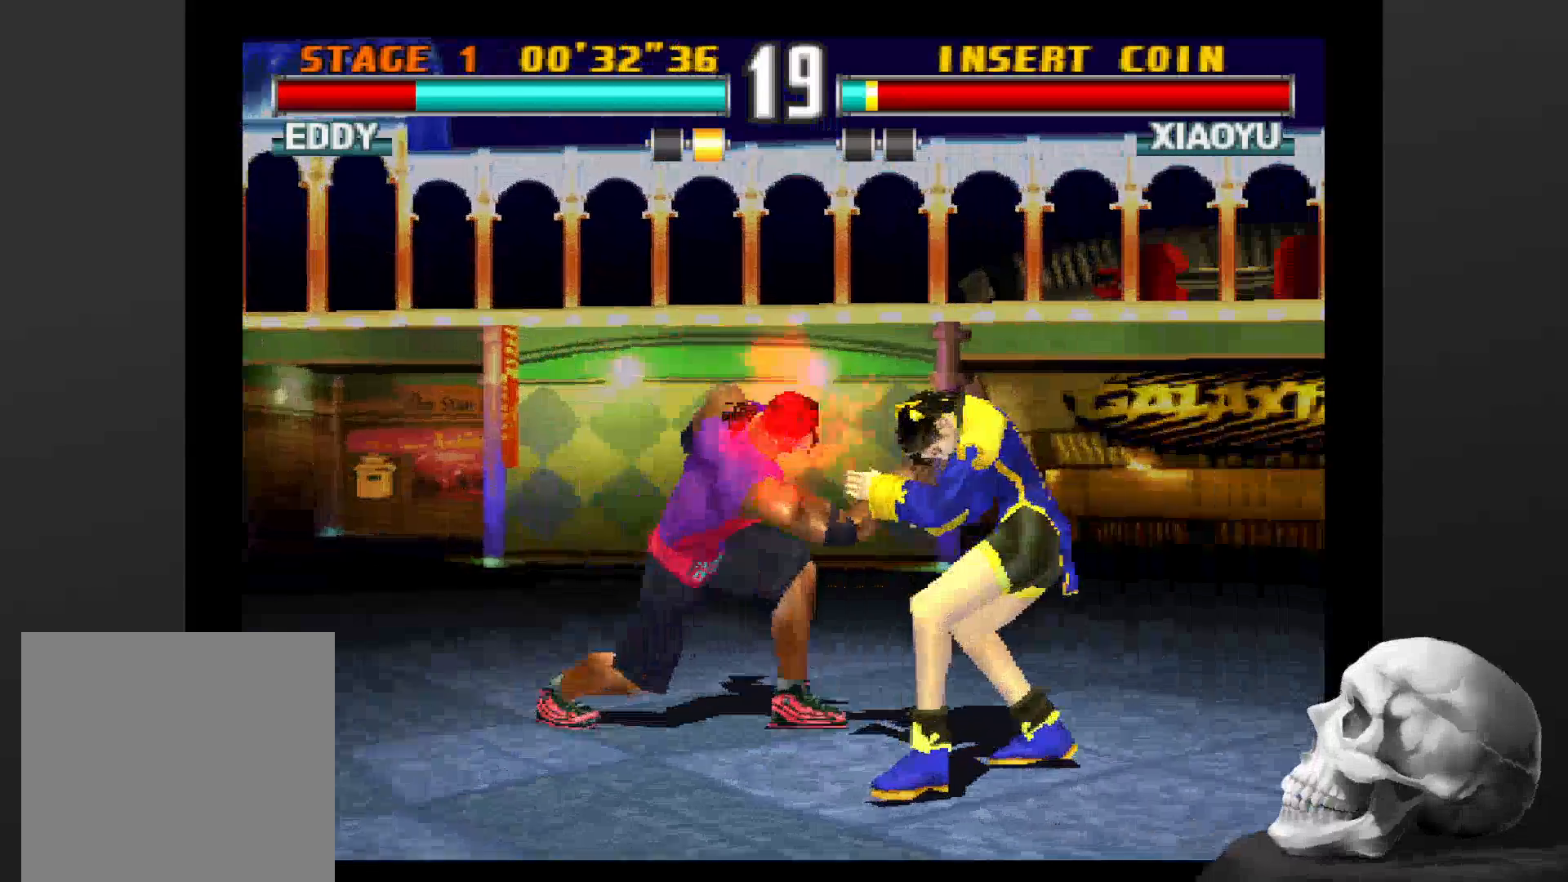
{"buttons": ["CIRCLE"], "left_stick": "center", "right_stick": "center", "events": [[200, "CIRCLE", "down"], [400, "CIRCLE", "up"], [467, "CIRCLE", "down"]]}
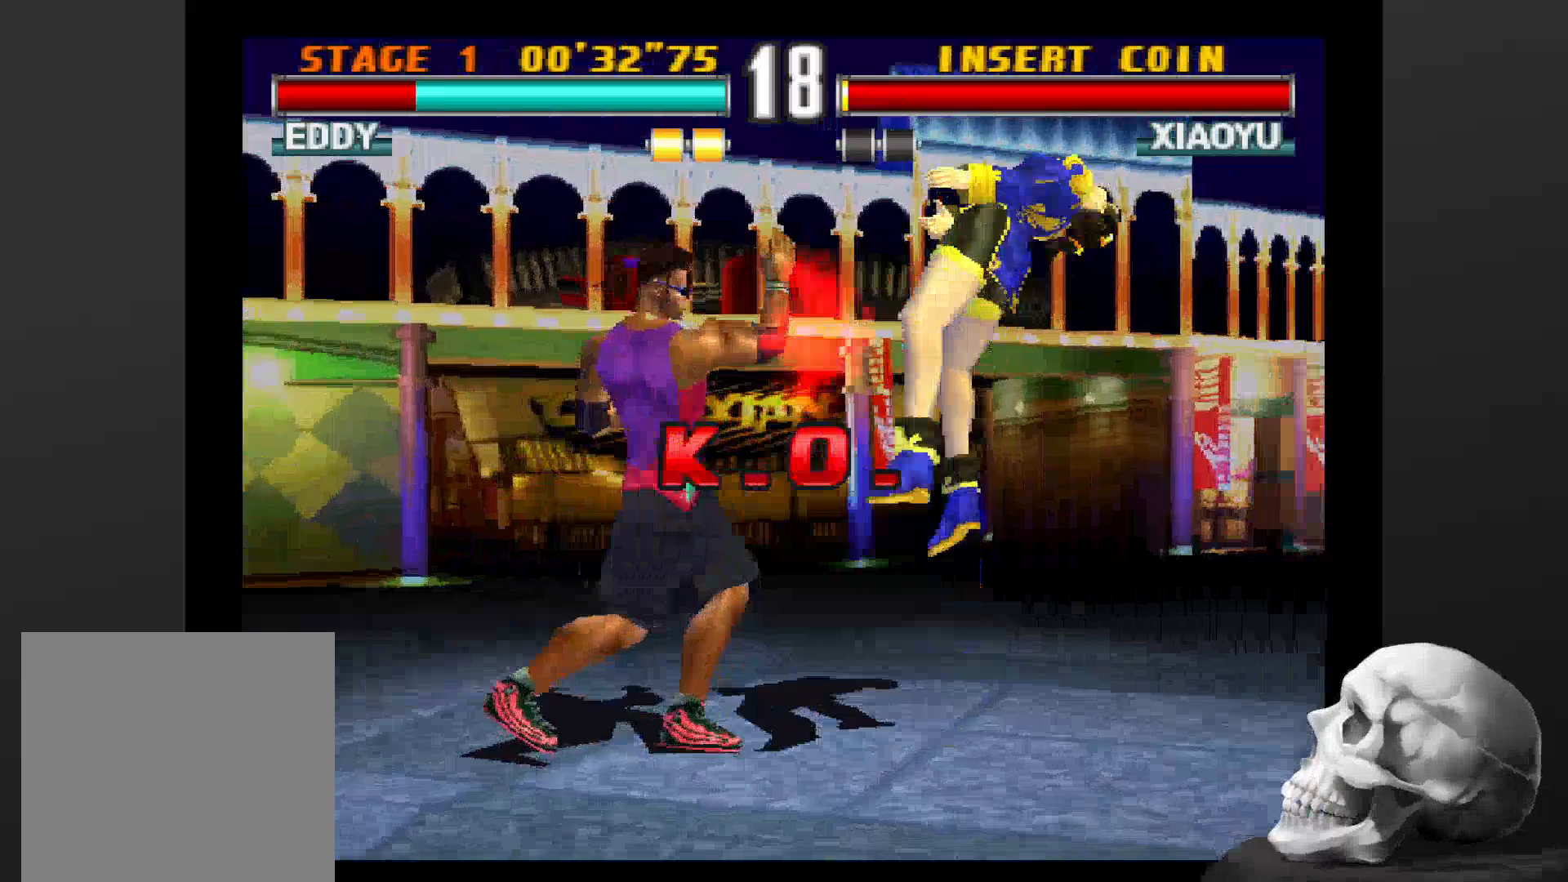
{"buttons": [], "left_stick": "center", "right_stick": "center"}
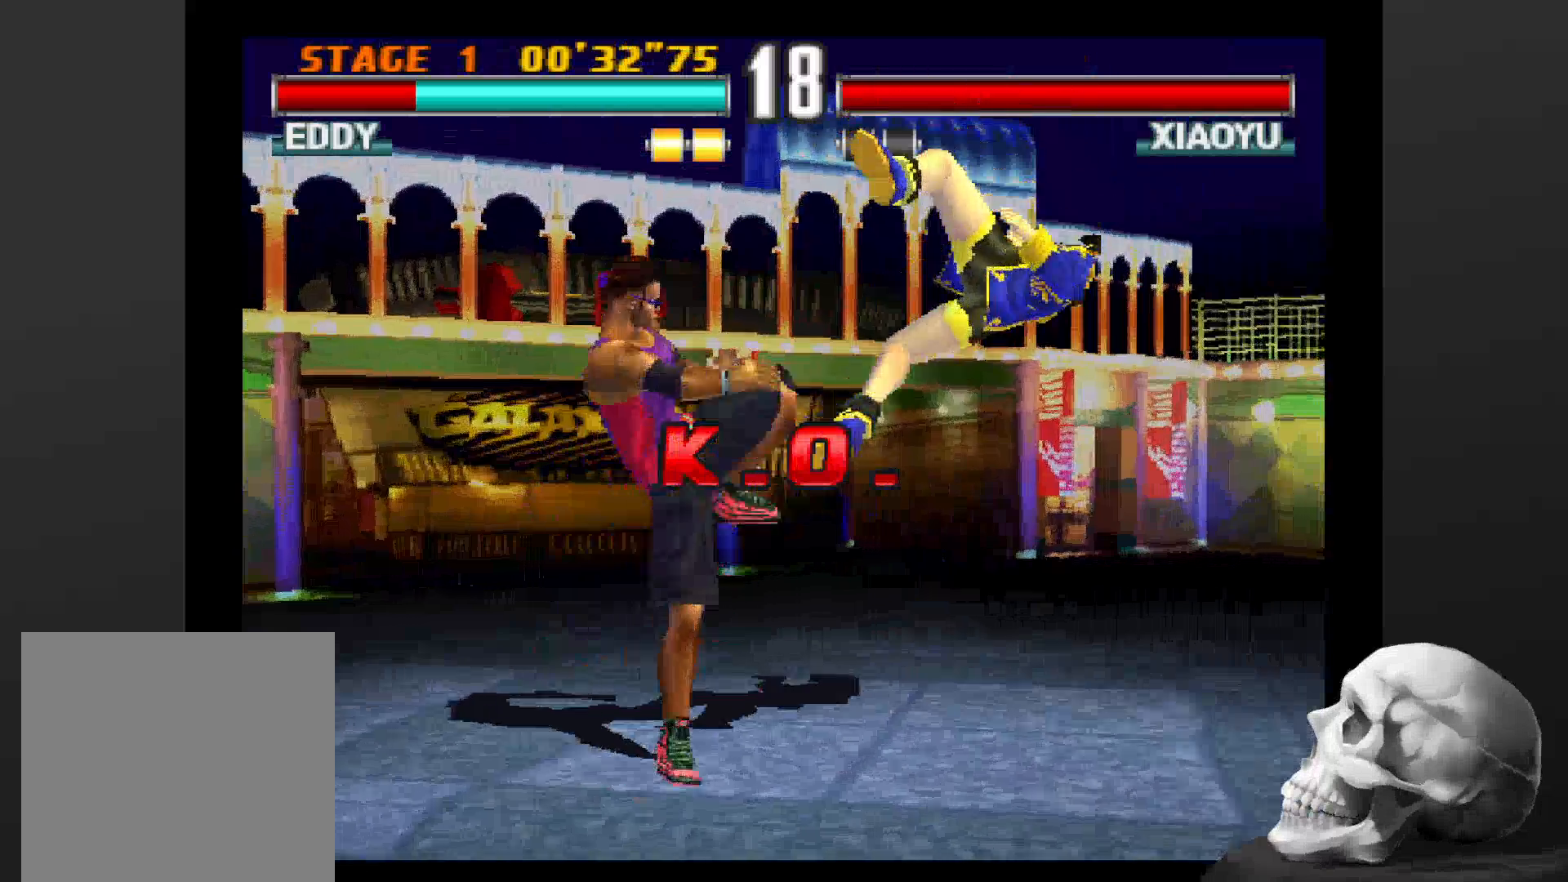
{"buttons": [], "left_stick": "center", "right_stick": "center", "events": []}